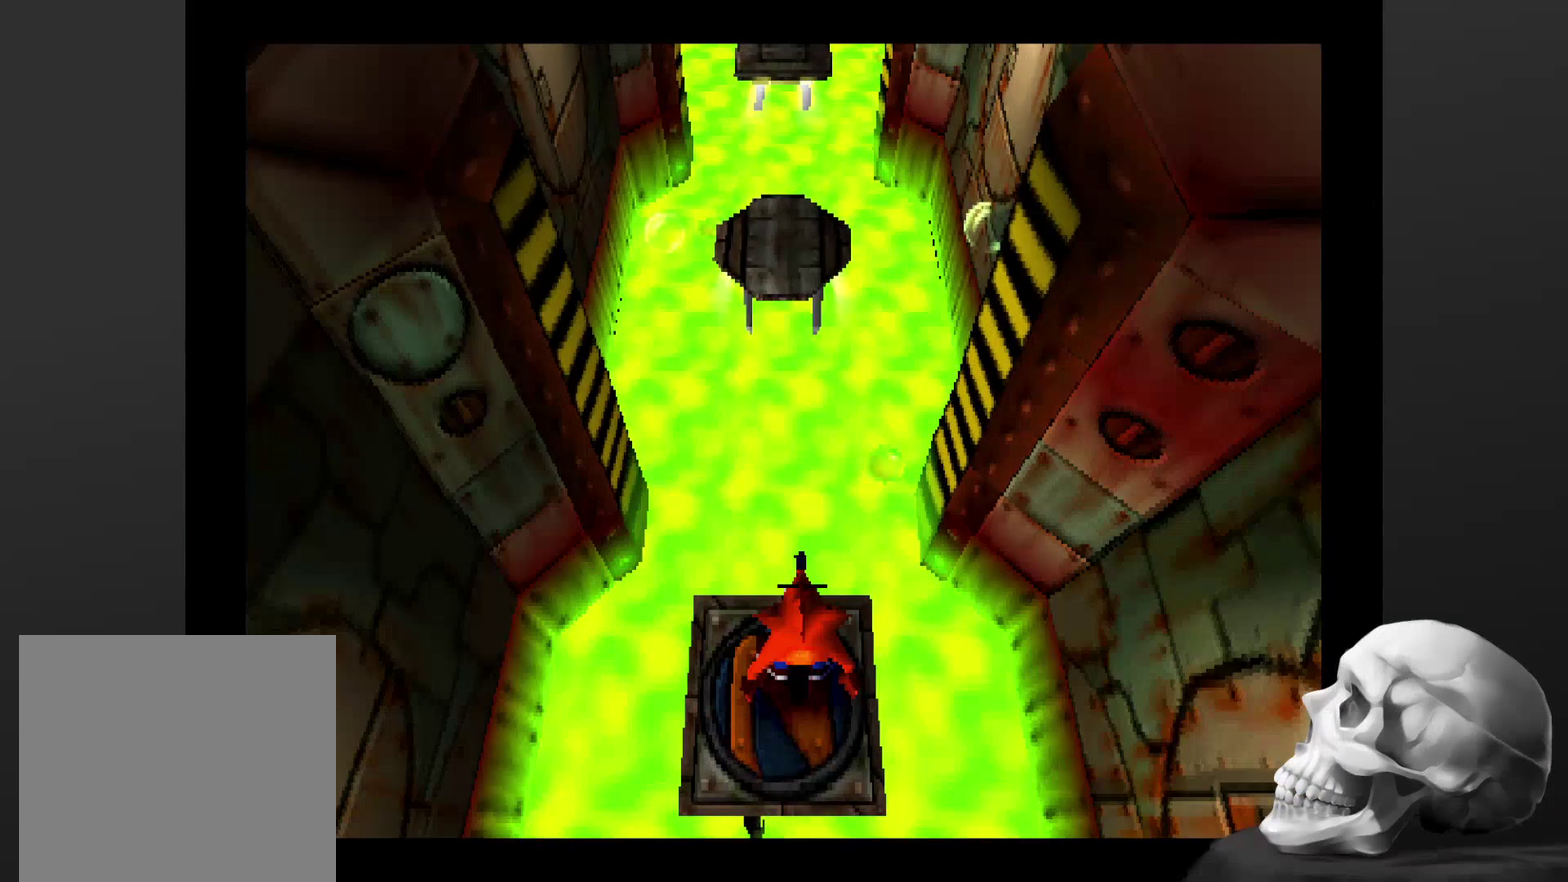
Gameplay with a controller (PlayStation layout); each line is a JSON object with the inputs held at the frame after it. "events" lists button and stick changes between this image and that frame as [ms after this image, input, new state], when the widget could be followed in between. Not read: DPAD_RIGHT DPAD_UP L3 R3.
{"buttons": [], "left_stick": "center", "right_stick": "center", "events": []}
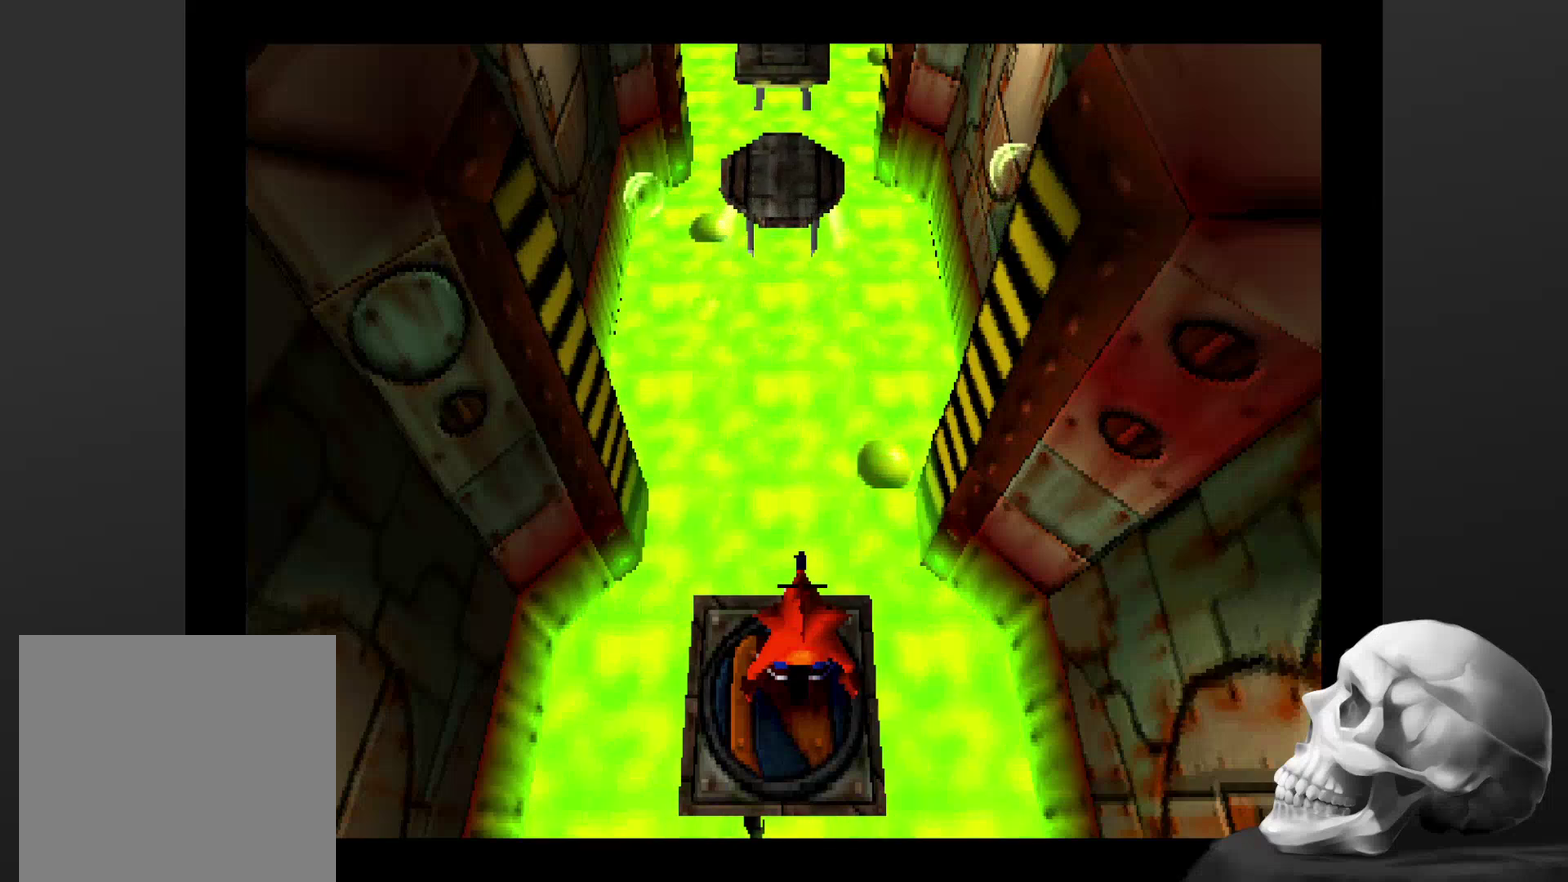
{"buttons": [], "left_stick": "center", "right_stick": "center", "events": []}
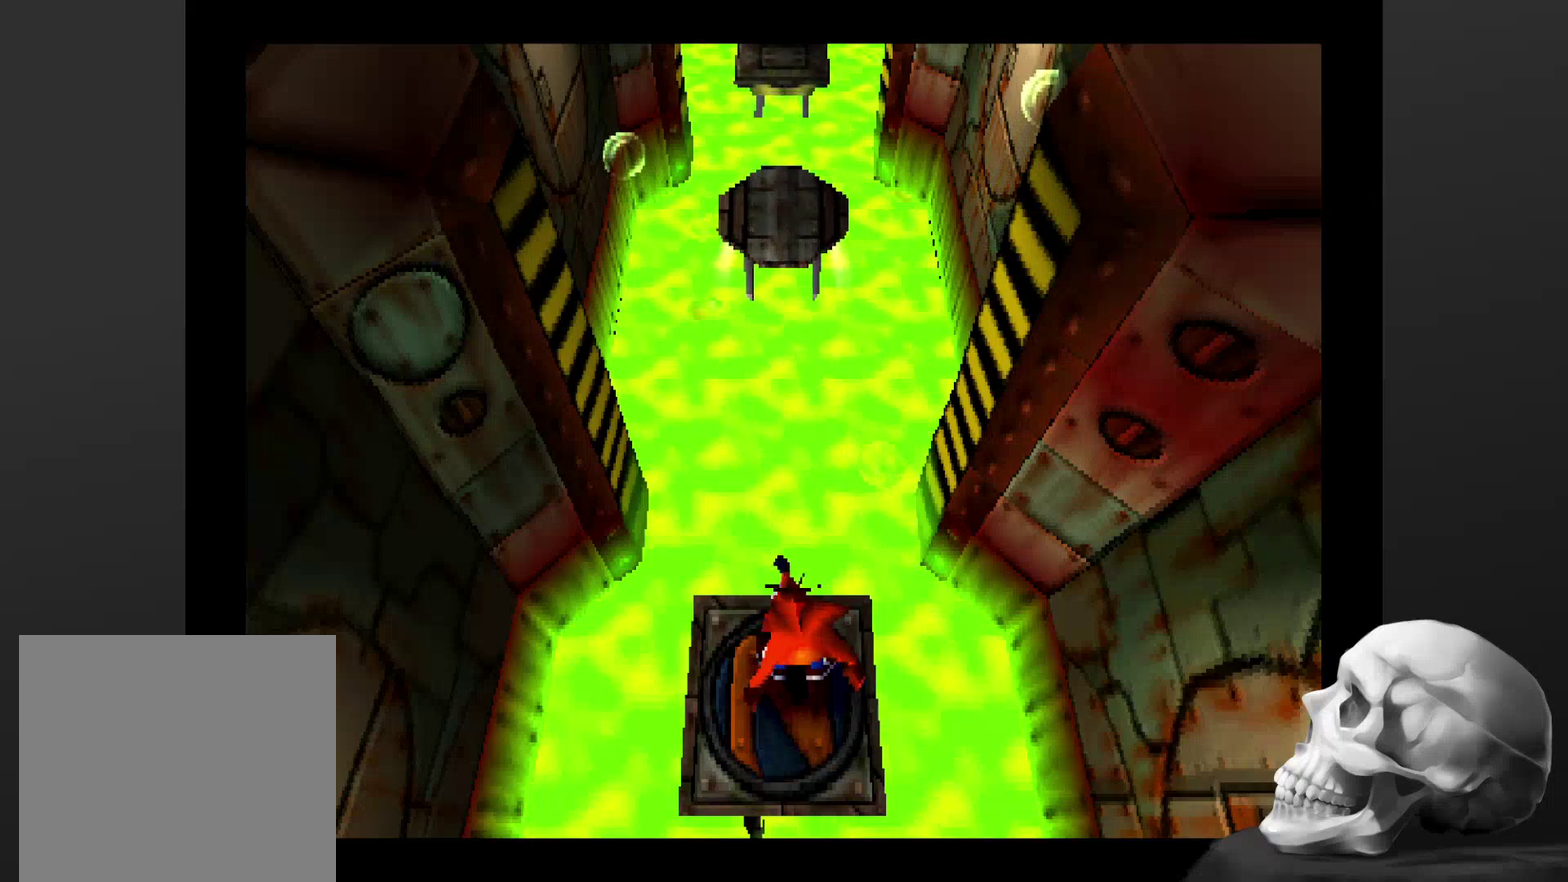
{"buttons": [], "left_stick": "center", "right_stick": "center", "events": []}
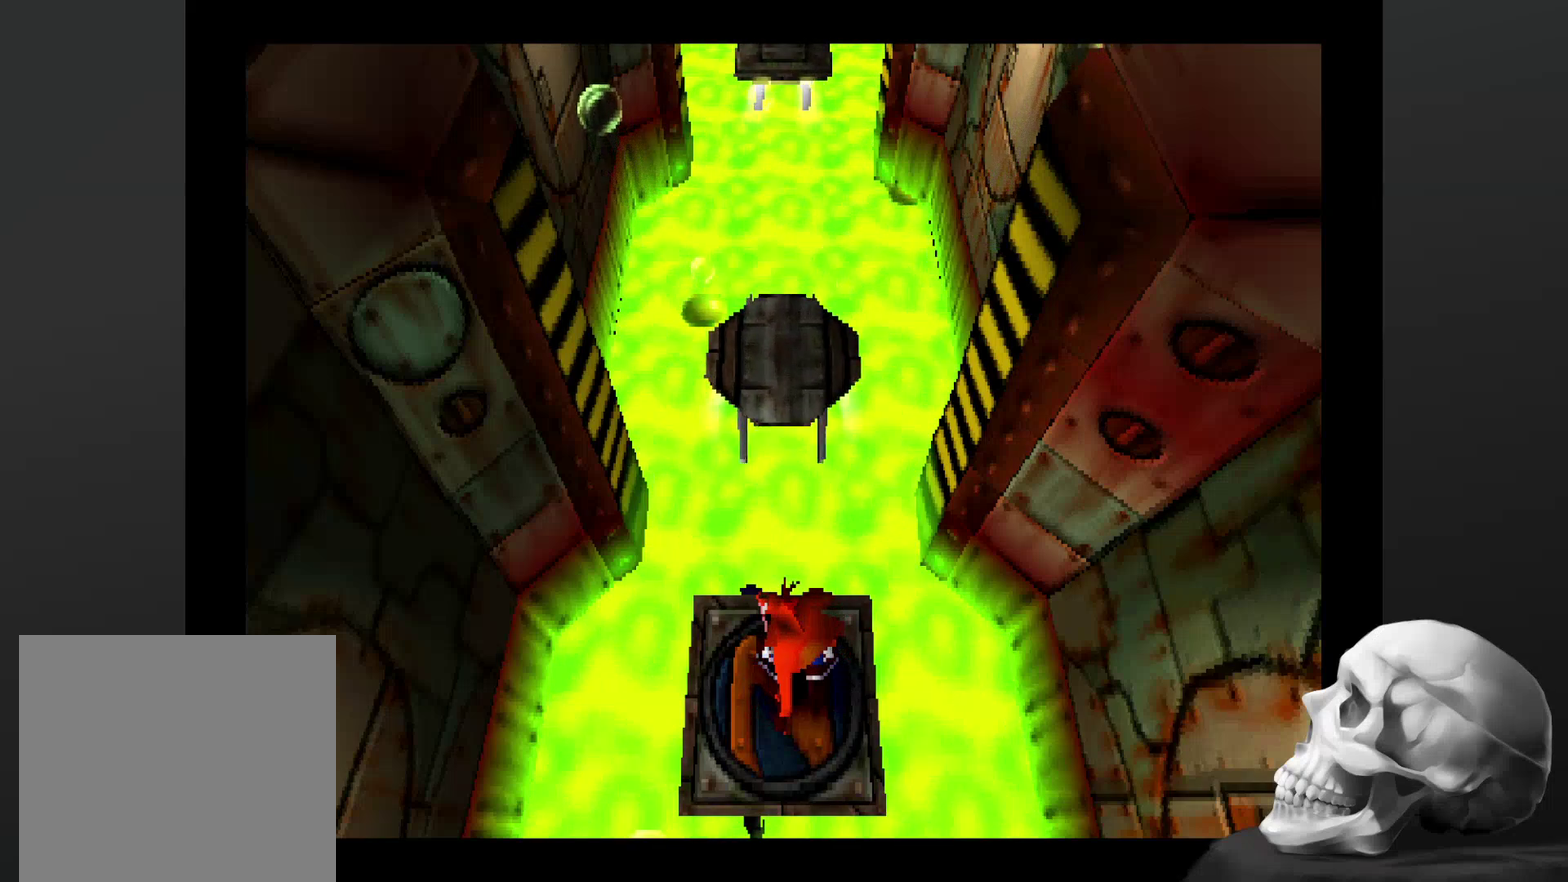
{"buttons": [], "left_stick": "up", "right_stick": "center", "events": [[200, "left_stick", "up"]]}
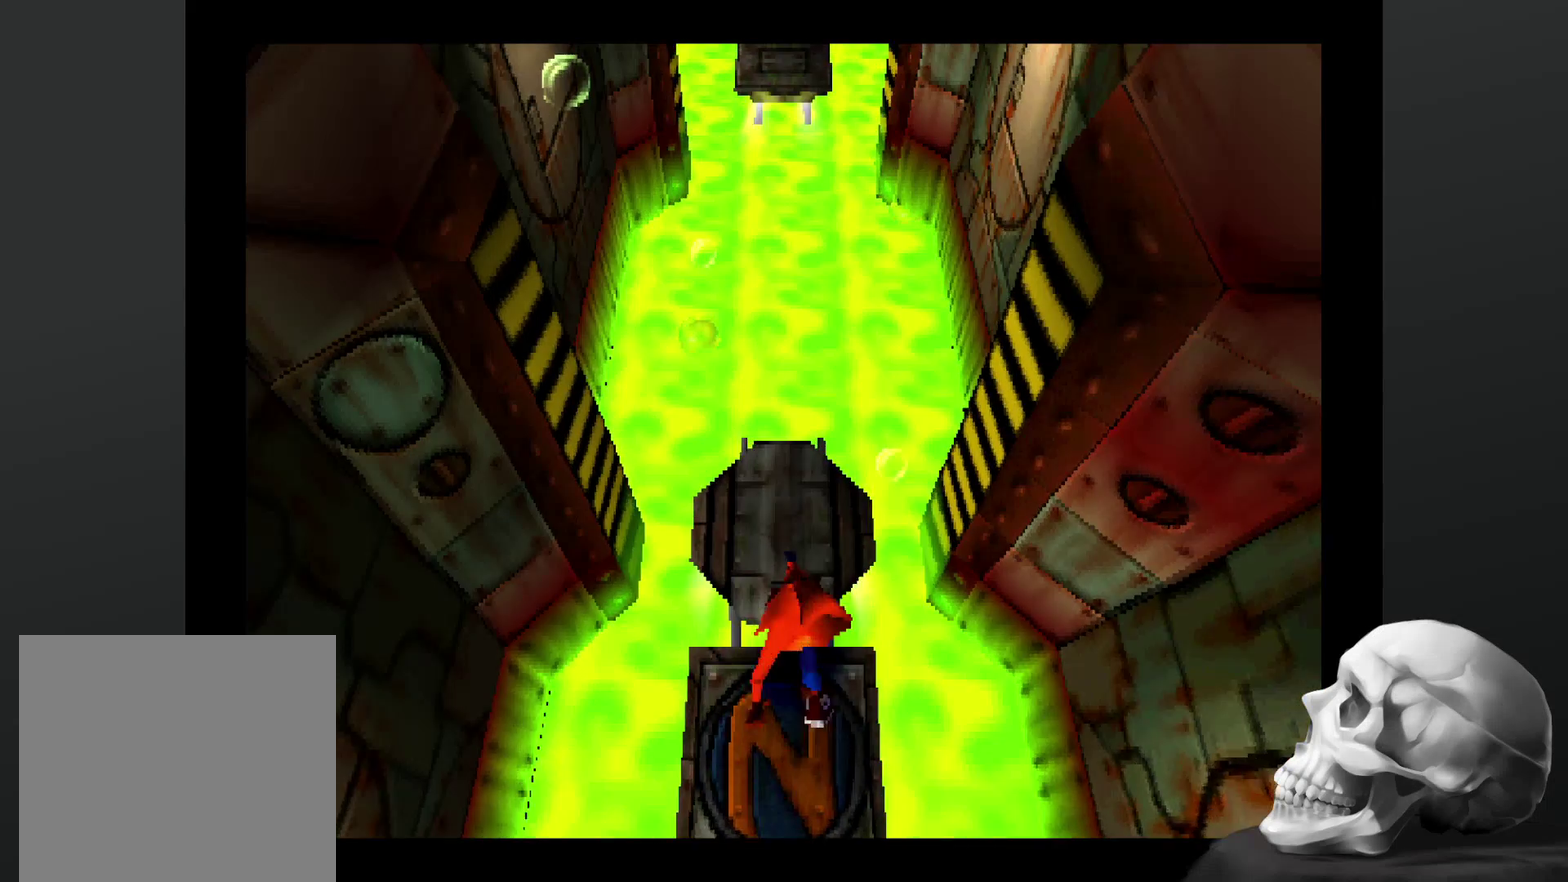
{"buttons": [], "left_stick": "center", "right_stick": "center", "events": [[267, "left_stick", "center"]]}
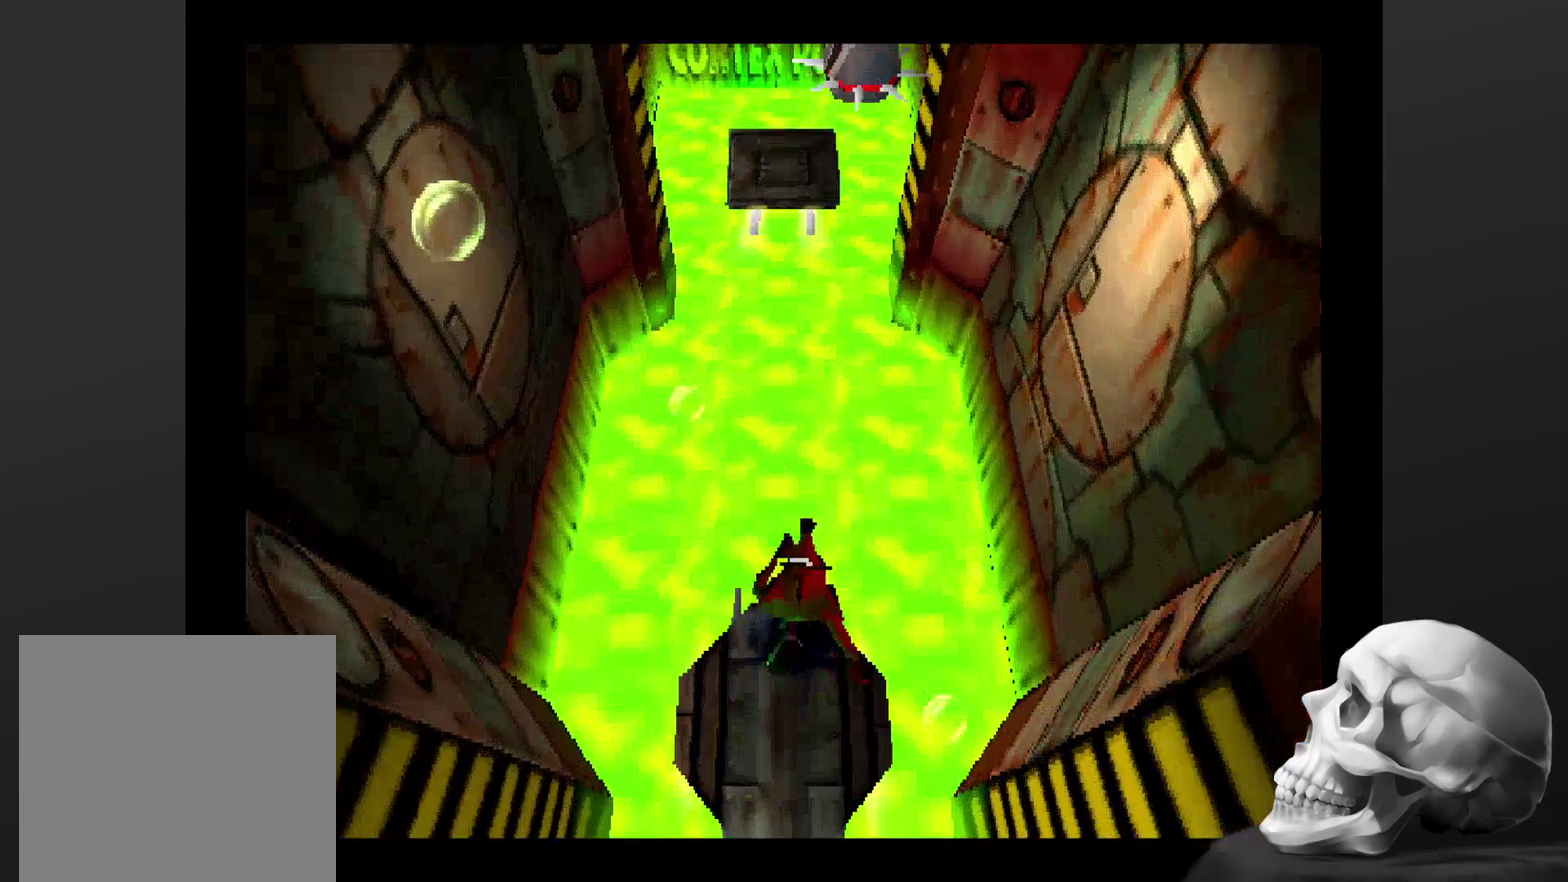
{"buttons": [], "left_stick": "center", "right_stick": "center", "events": []}
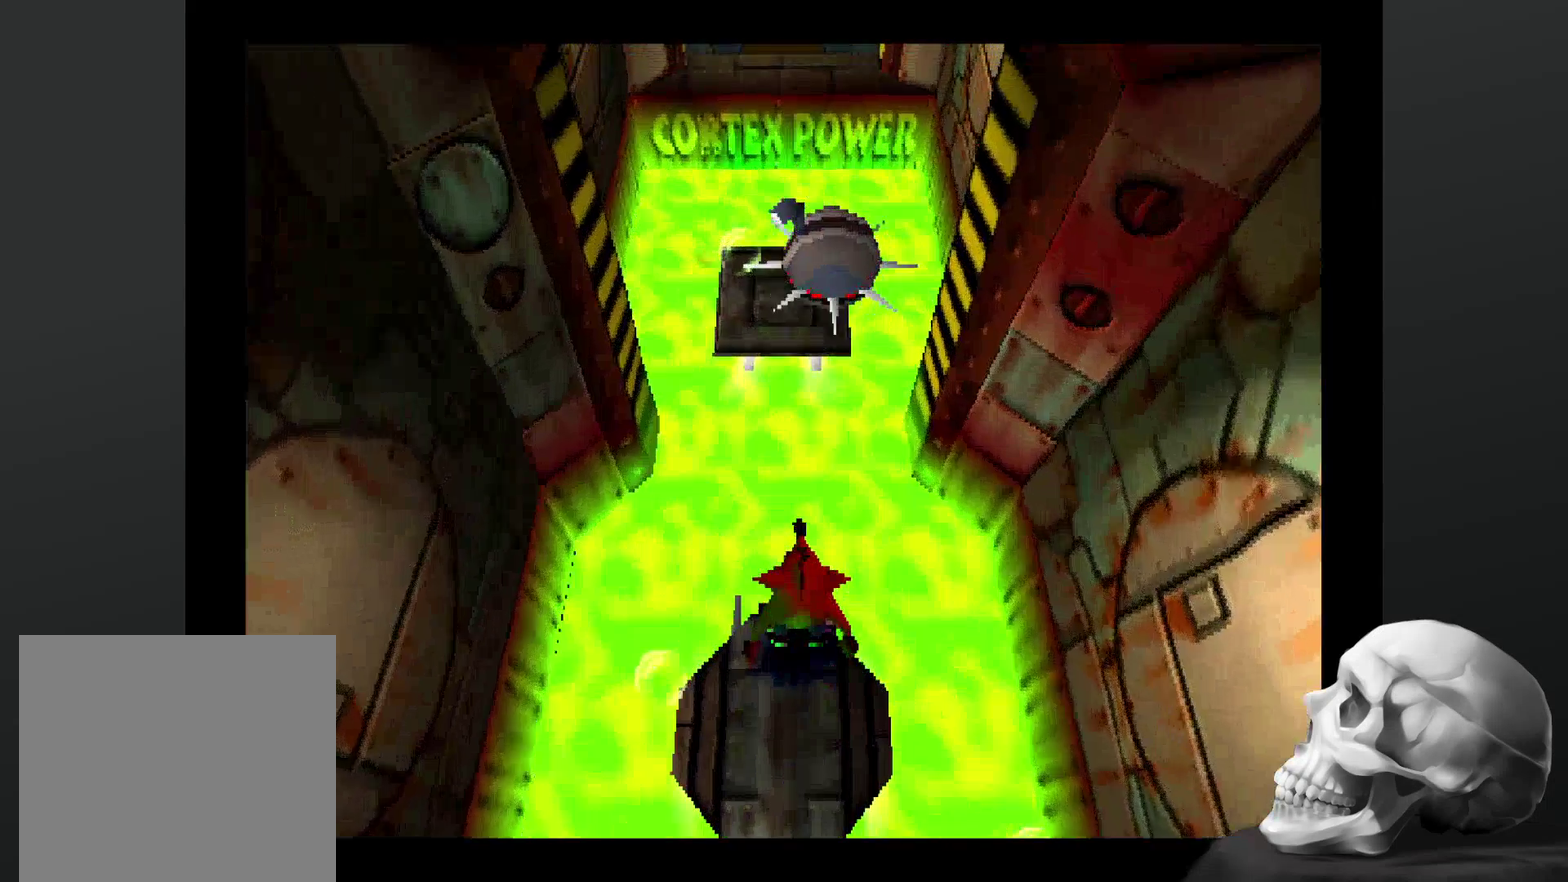
{"buttons": ["CROSS"], "left_stick": "up-right", "right_stick": "center", "events": [[400, "left_stick", "up-right"], [434, "CROSS", "down"]]}
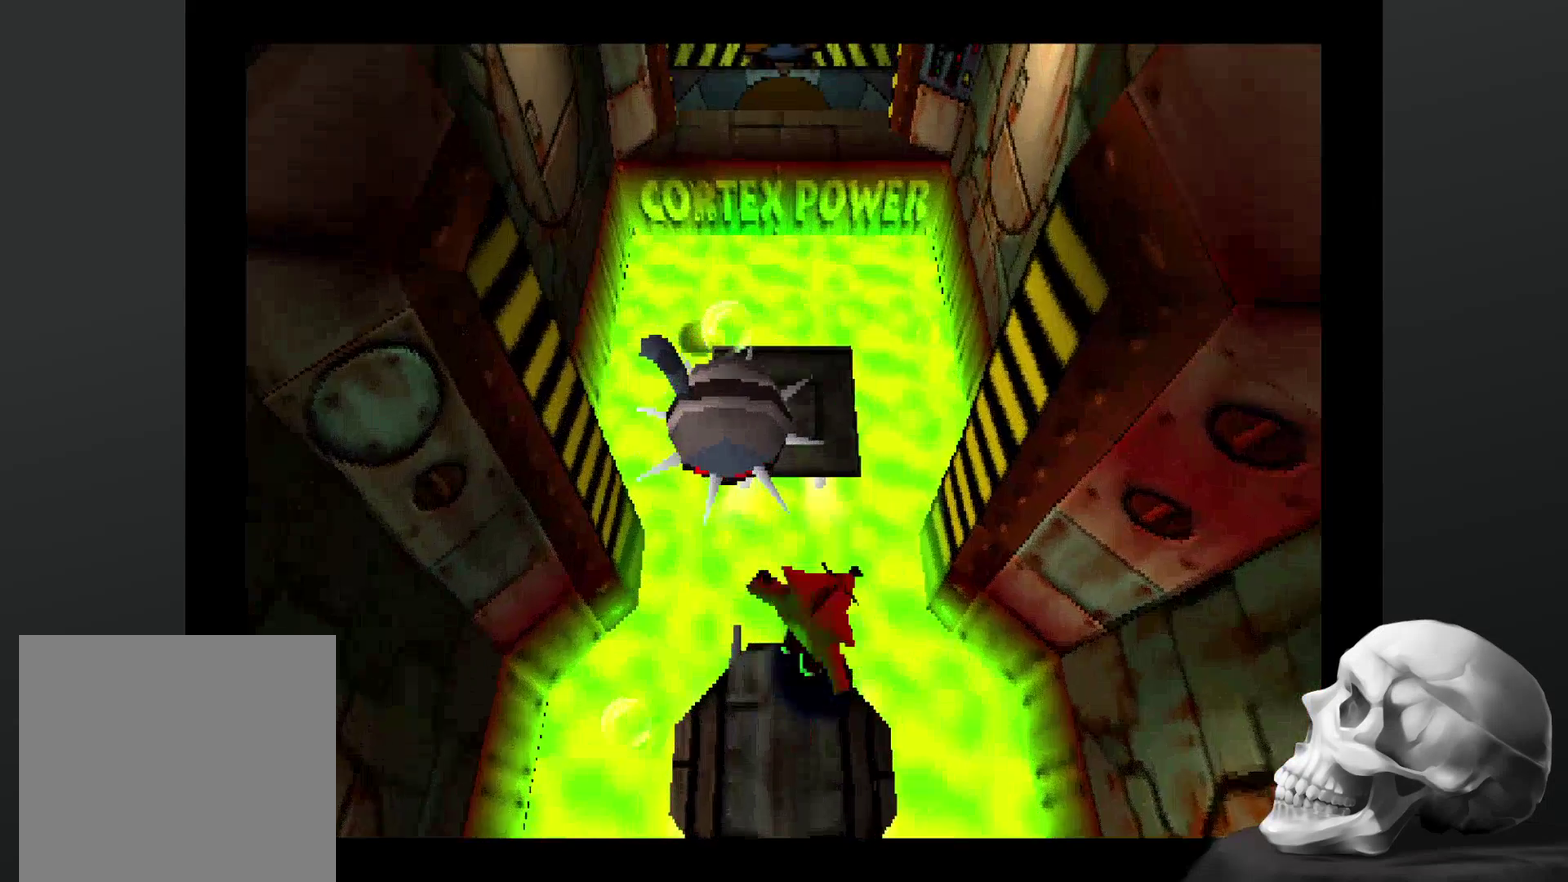
{"buttons": ["CROSS"], "left_stick": "up-left", "right_stick": "center", "events": [[234, "left_stick", "up"], [367, "left_stick", "up-left"]]}
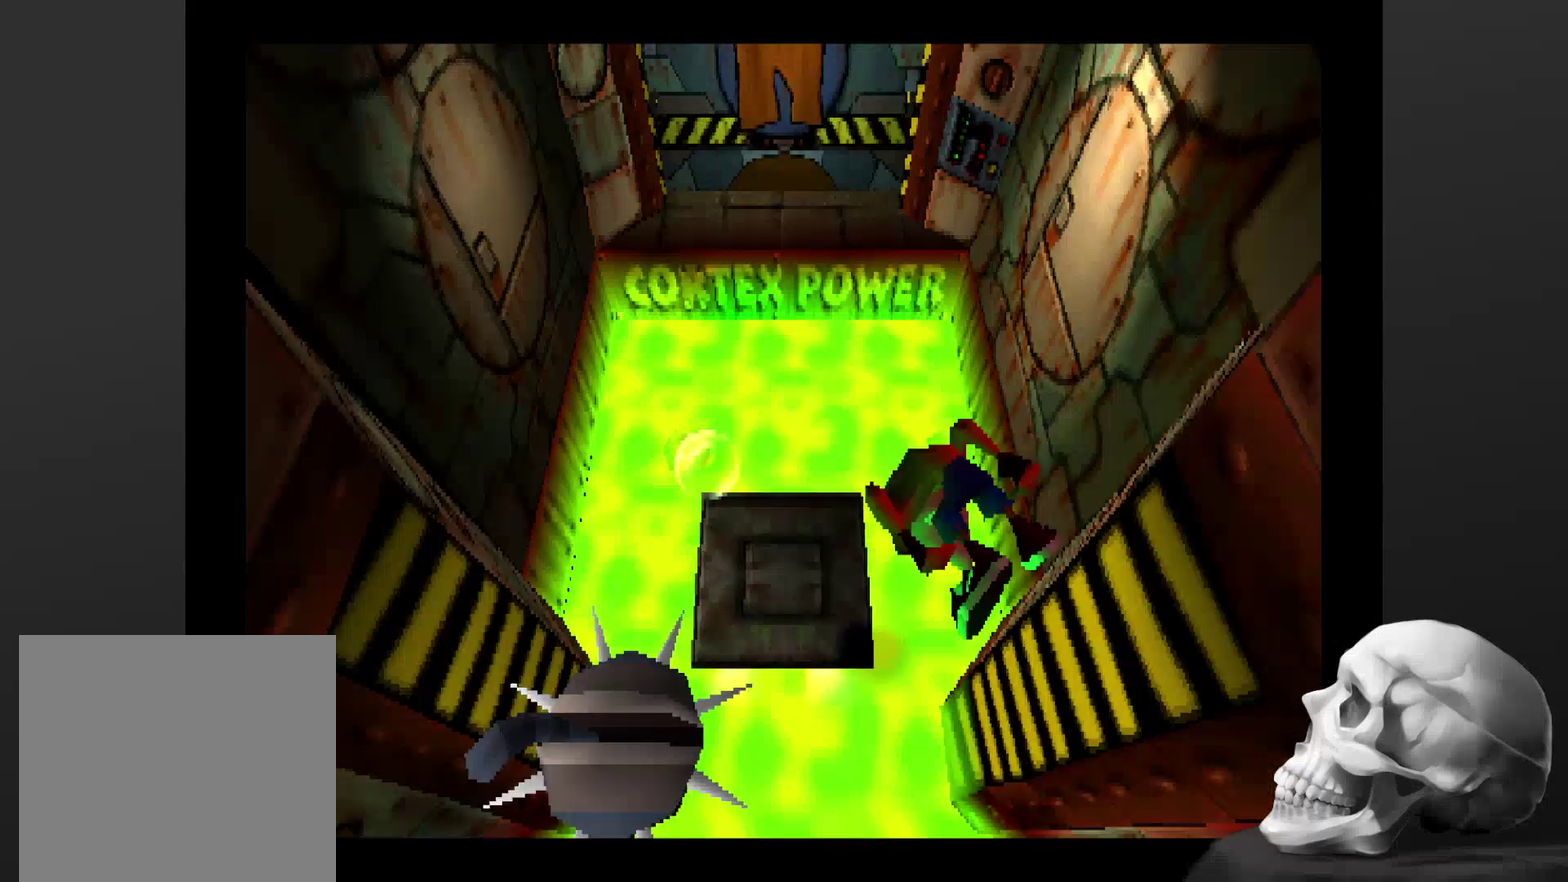
{"buttons": [], "left_stick": "center", "right_stick": "center", "events": [[34, "CROSS", "up"], [134, "left_stick", "center"]]}
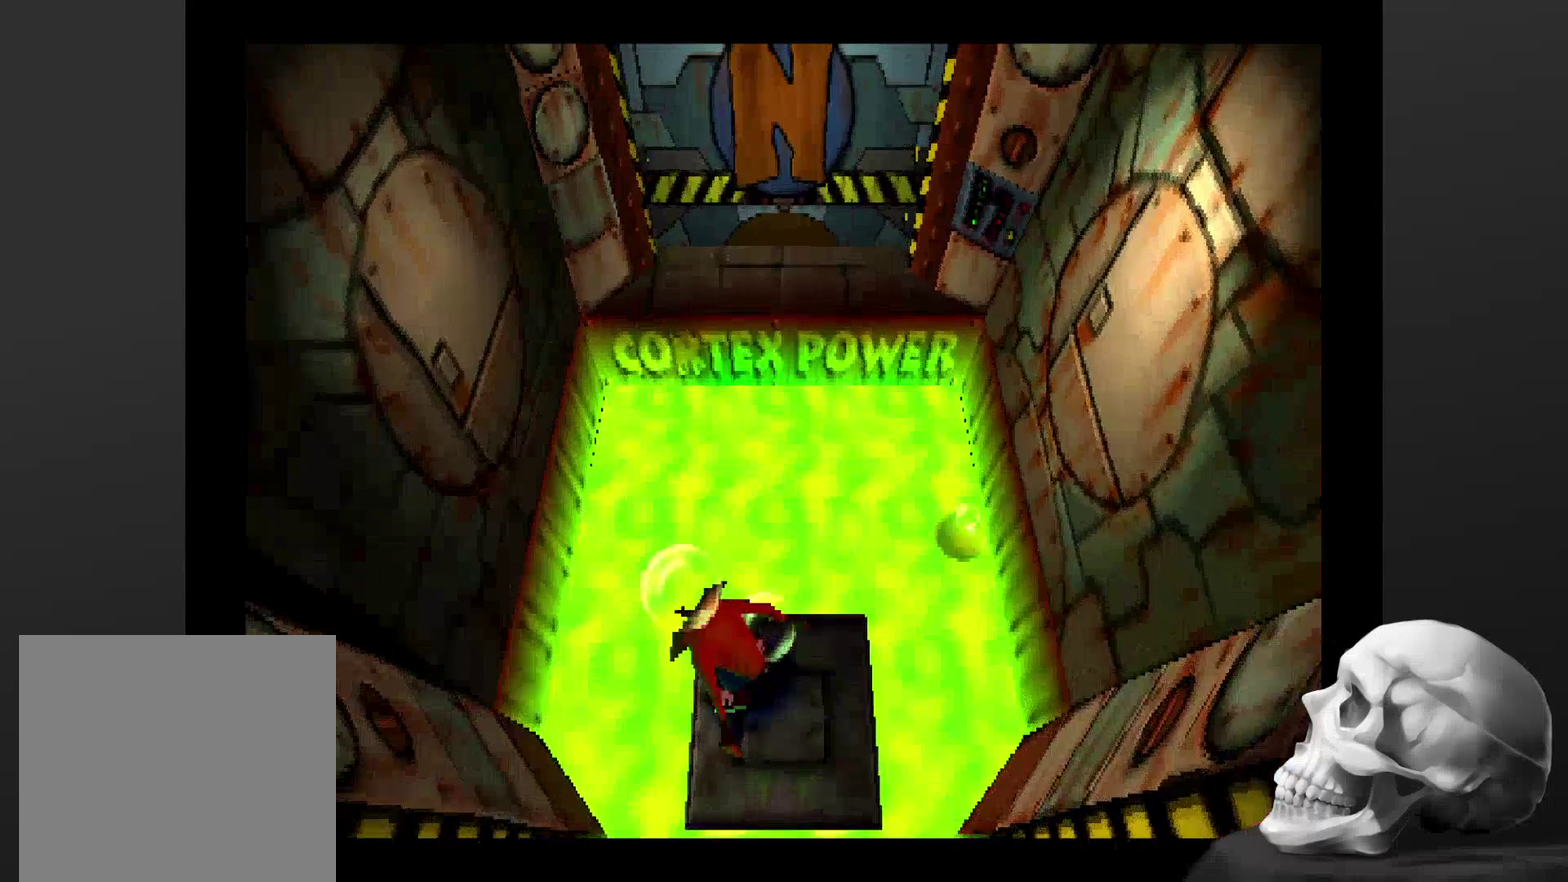
{"buttons": ["CROSS"], "left_stick": "up", "right_stick": "center", "events": [[100, "left_stick", "up"], [267, "CROSS", "down"]]}
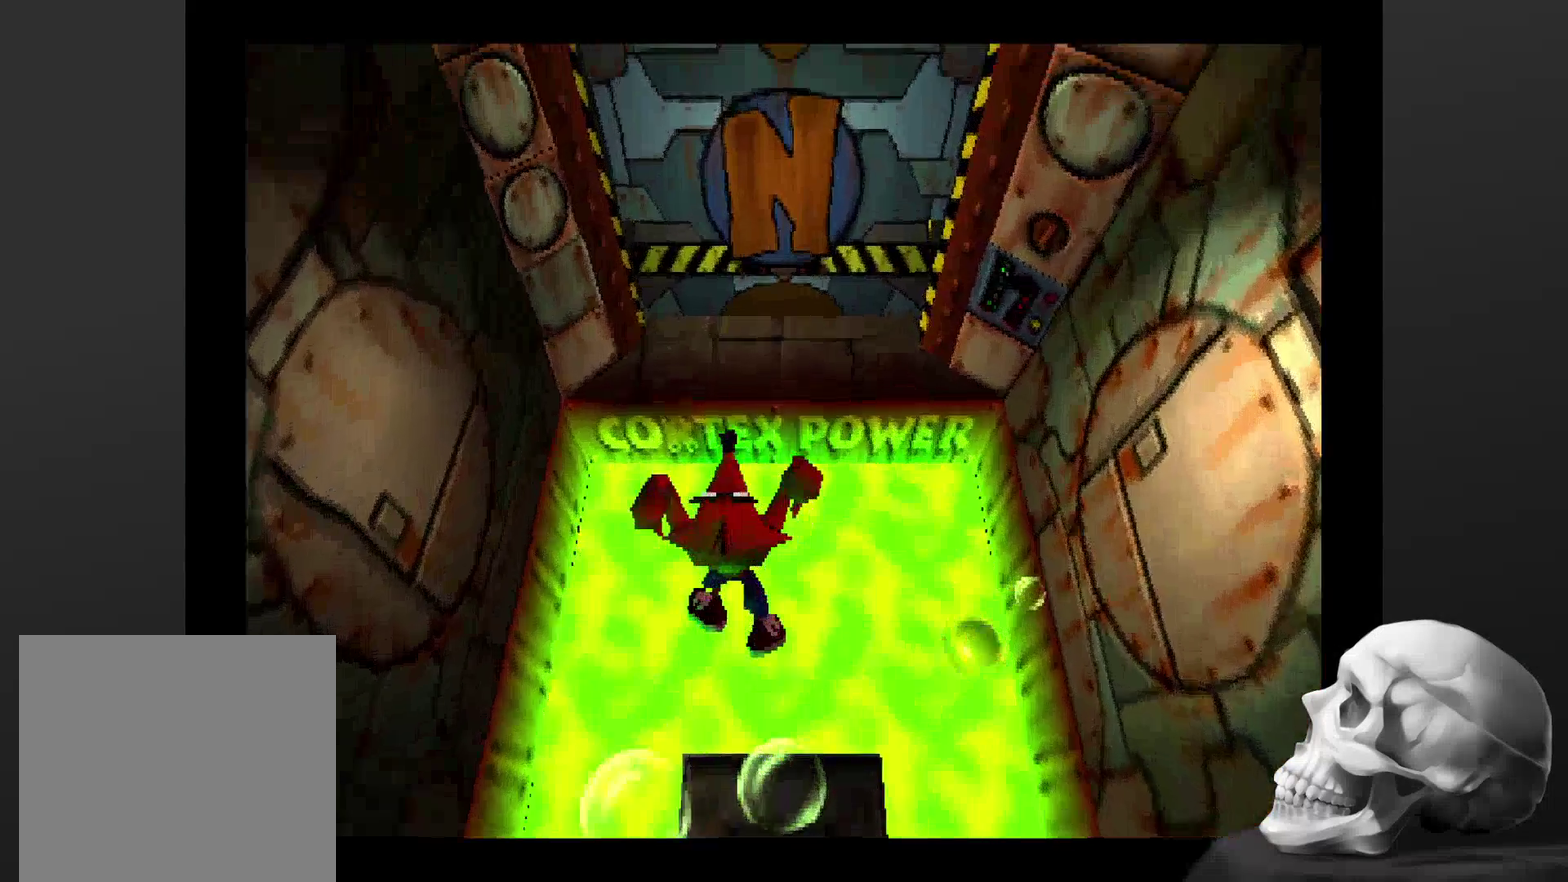
{"buttons": ["CROSS"], "left_stick": "up", "right_stick": "center", "events": []}
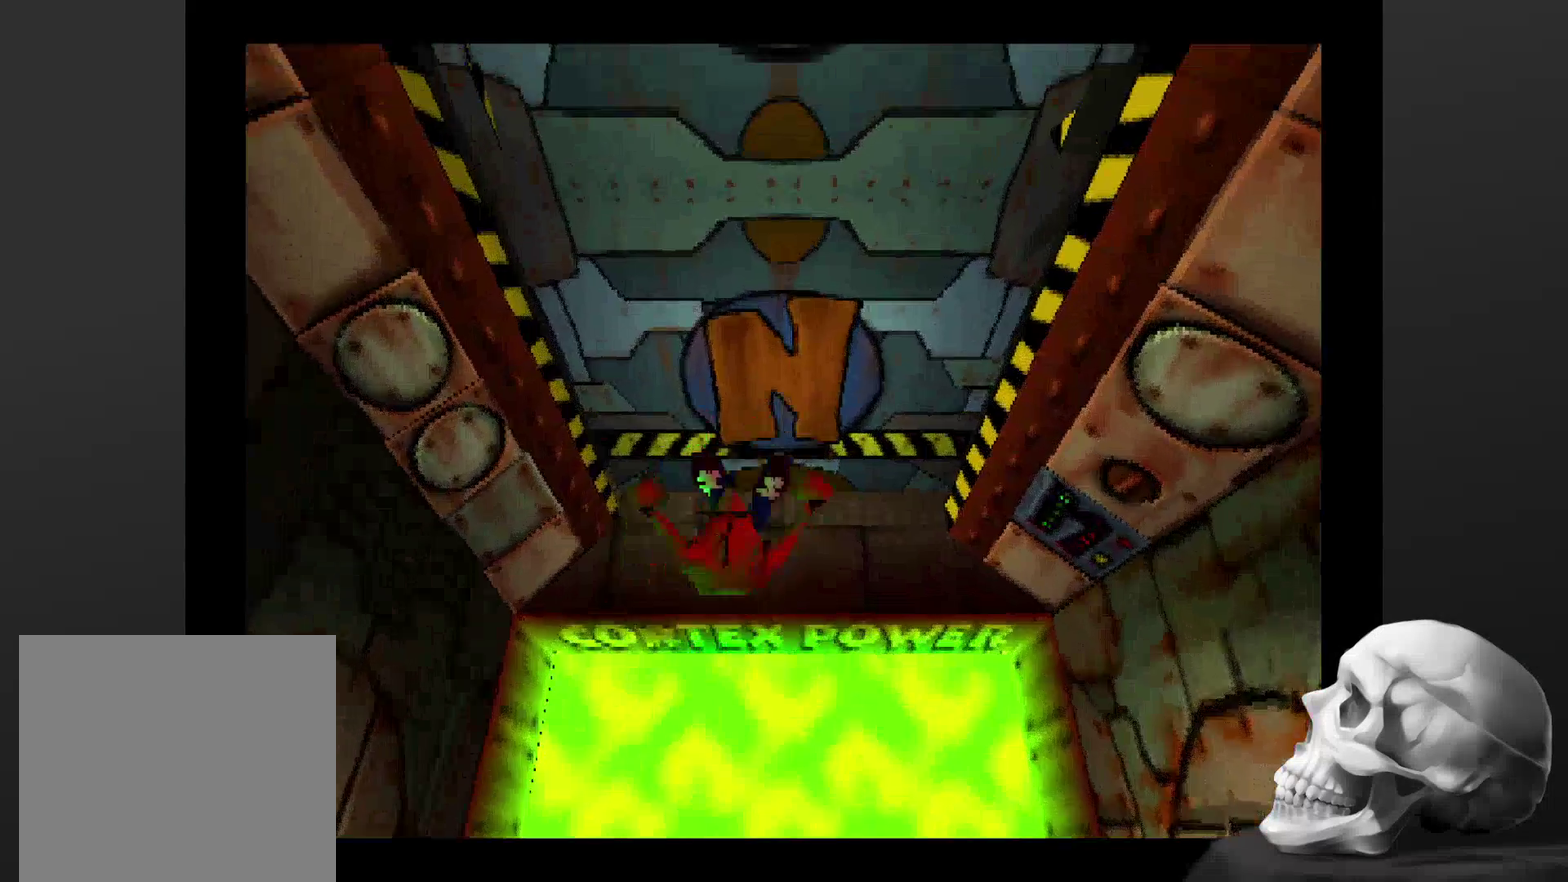
{"buttons": [], "left_stick": "center", "right_stick": "center", "events": [[167, "CROSS", "up"], [300, "left_stick", "center"]]}
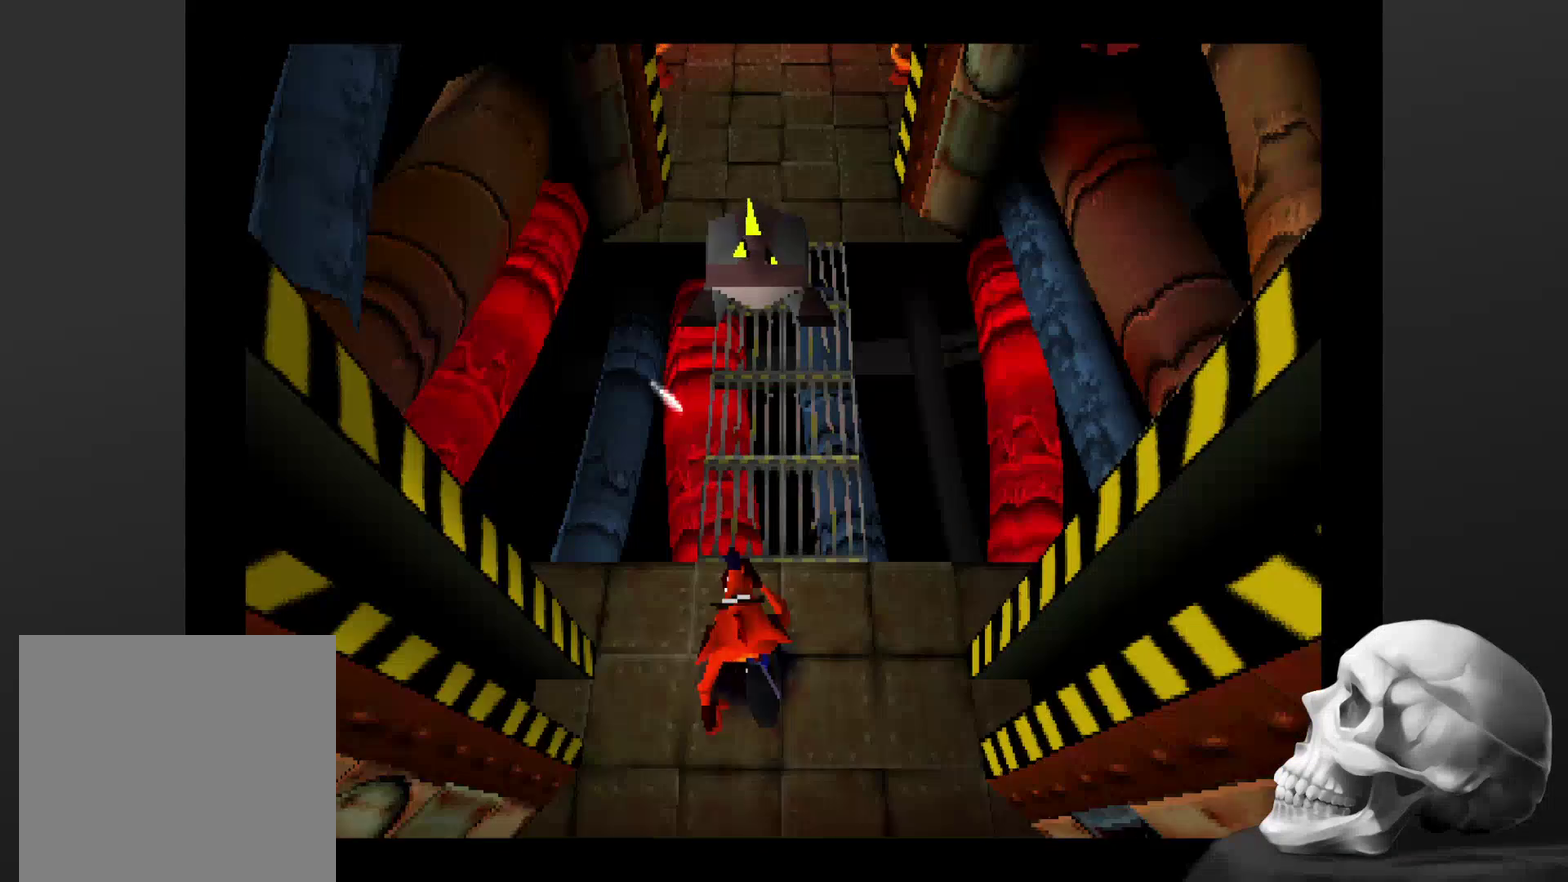
{"buttons": [], "left_stick": "up", "right_stick": "center", "events": [[334, "left_stick", "right"], [400, "left_stick", "up-right"], [467, "left_stick", "up"]]}
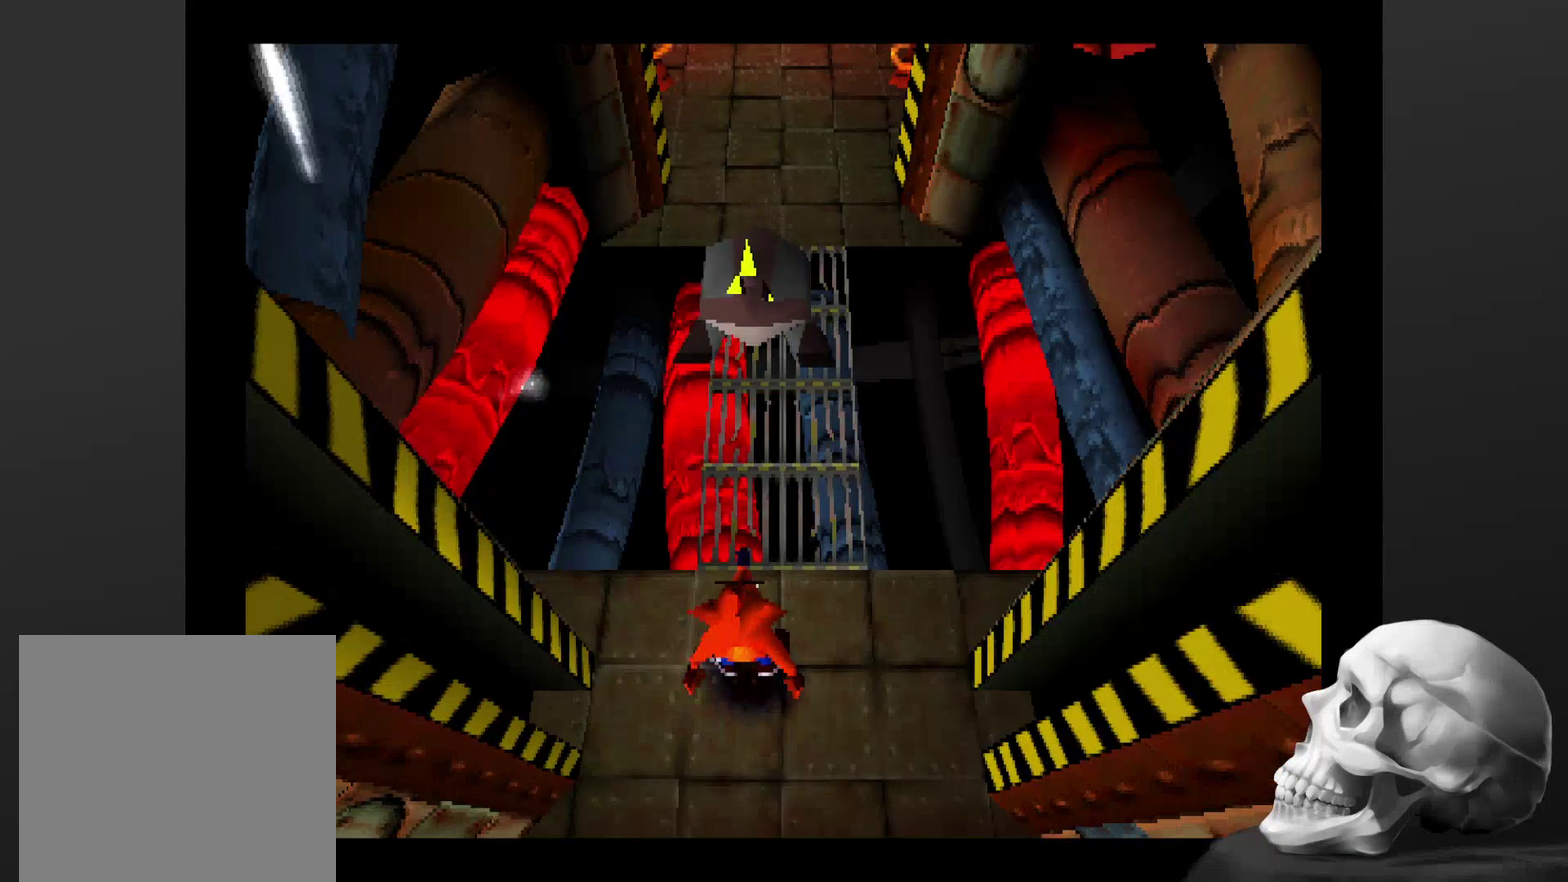
{"buttons": ["CROSS"], "left_stick": "up", "right_stick": "center", "events": [[67, "CROSS", "down"]]}
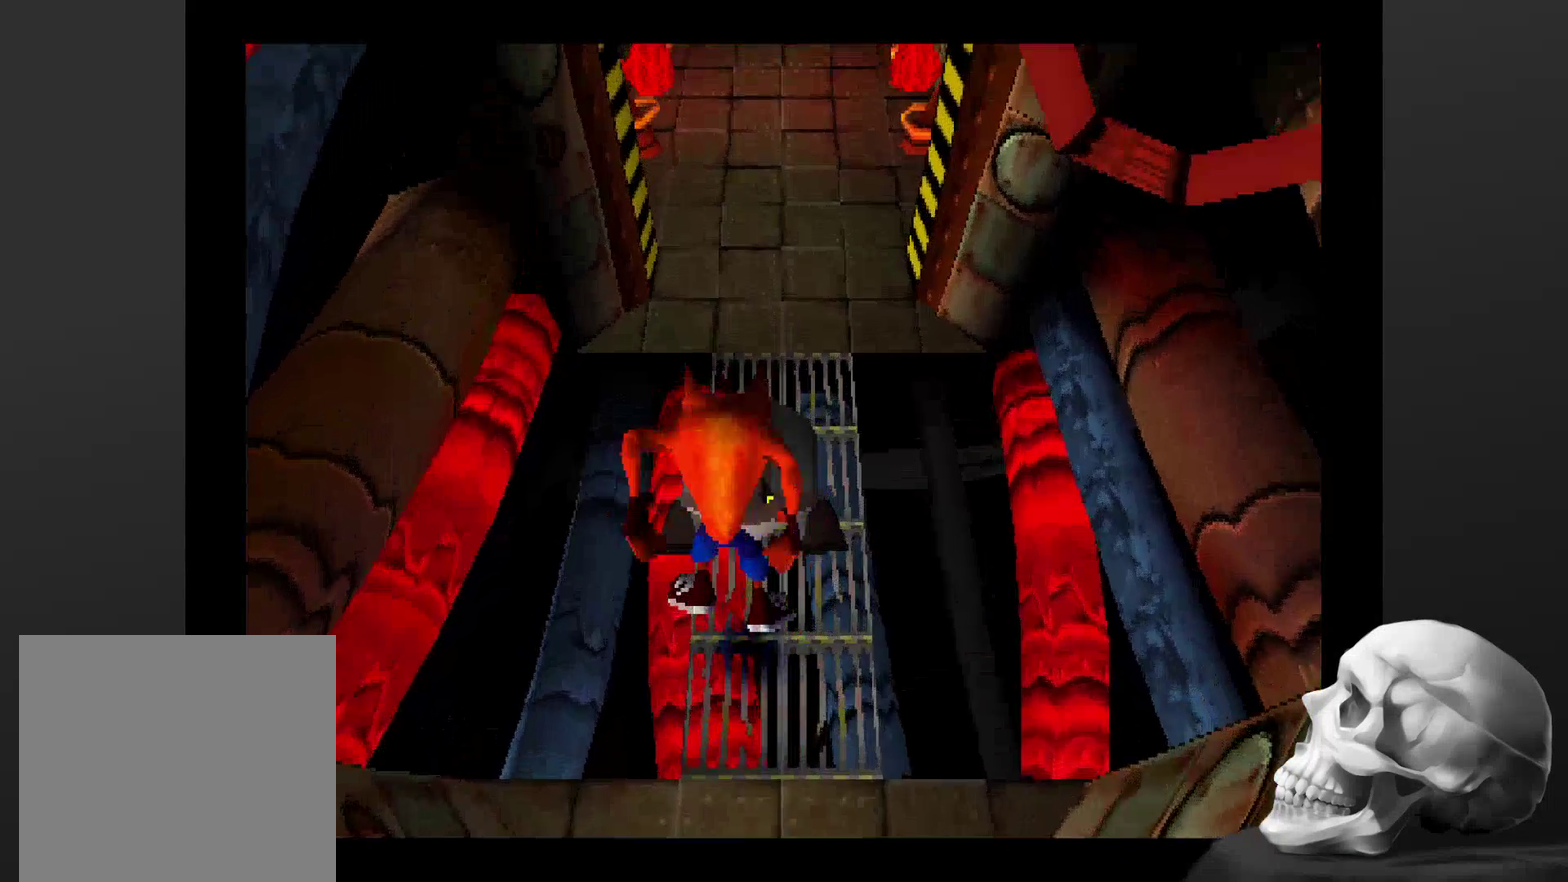
{"buttons": [], "left_stick": "up", "right_stick": "center", "events": [[134, "SQUARE", "down"], [334, "CROSS", "up"], [367, "SQUARE", "up"]]}
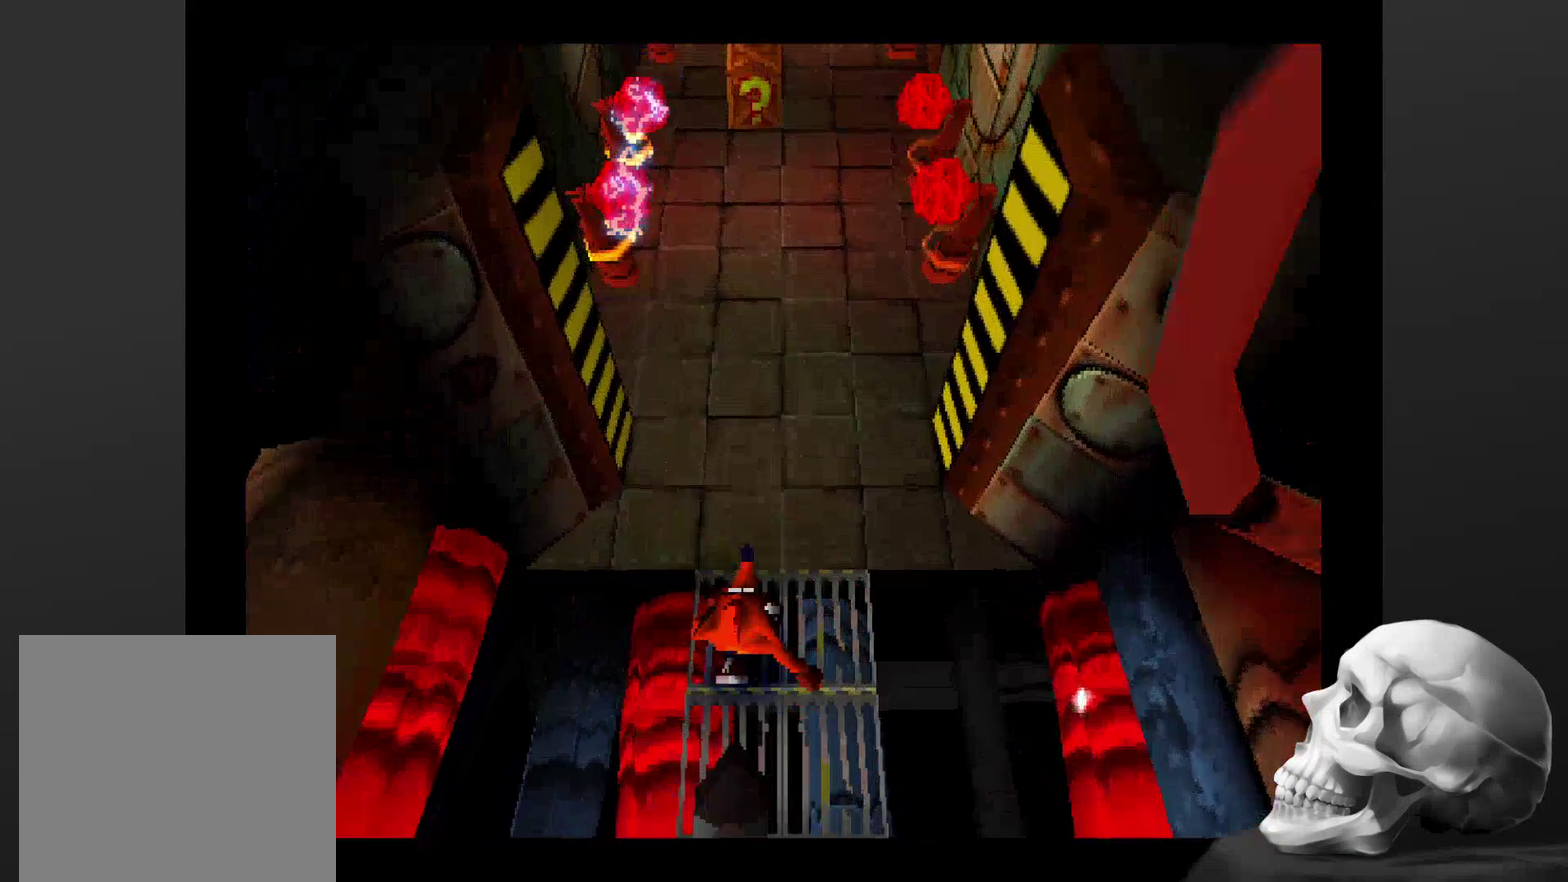
{"buttons": [], "left_stick": "up", "right_stick": "center", "events": []}
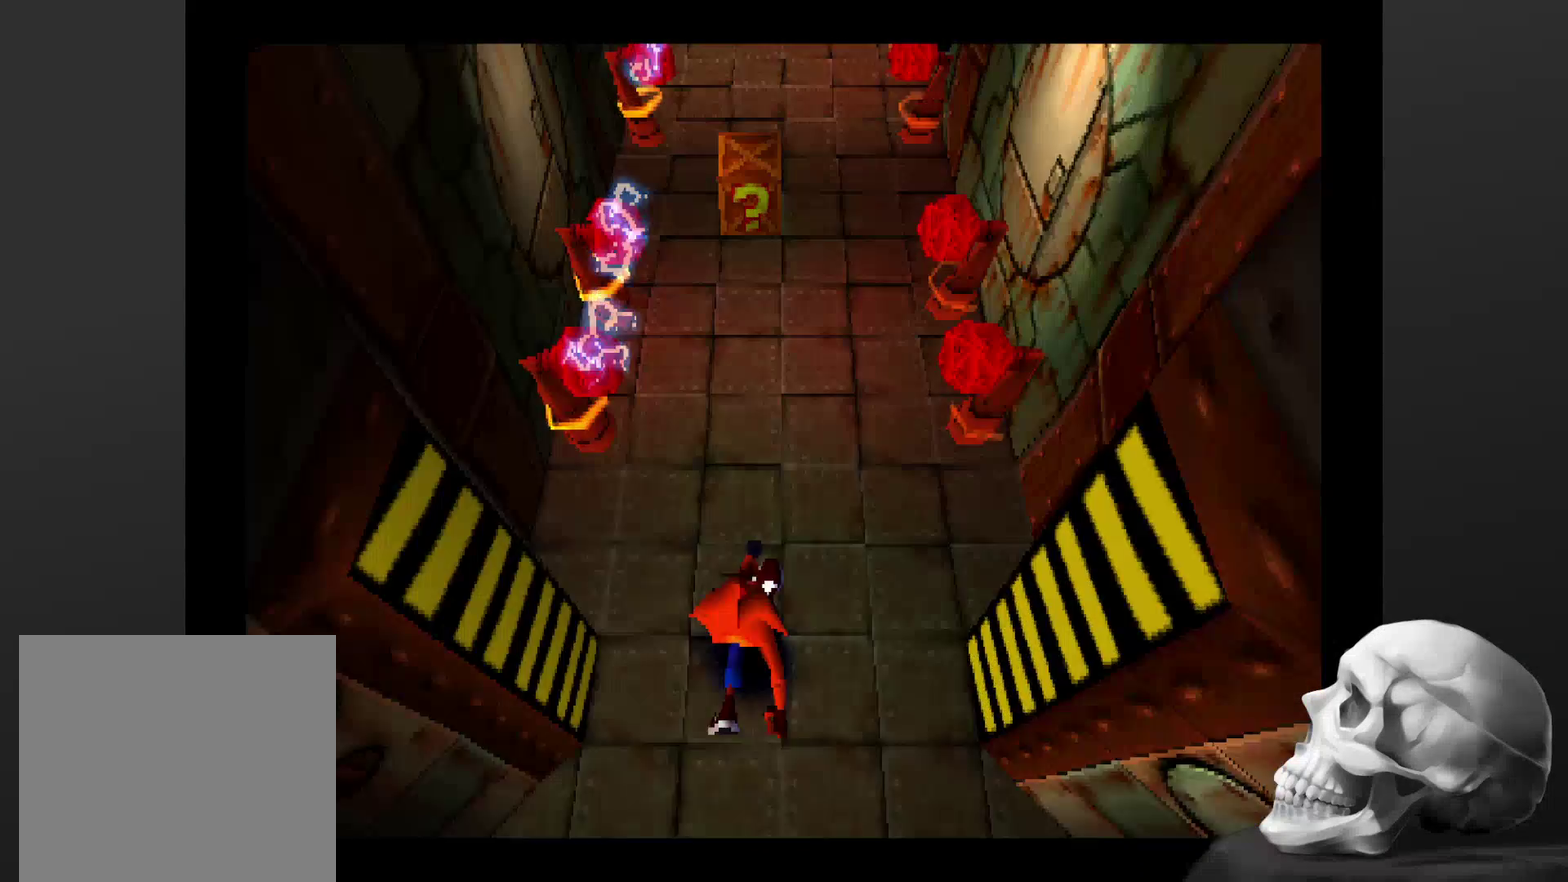
{"buttons": [], "left_stick": "up", "right_stick": "center", "events": [[100, "left_stick", "center"], [434, "left_stick", "up"]]}
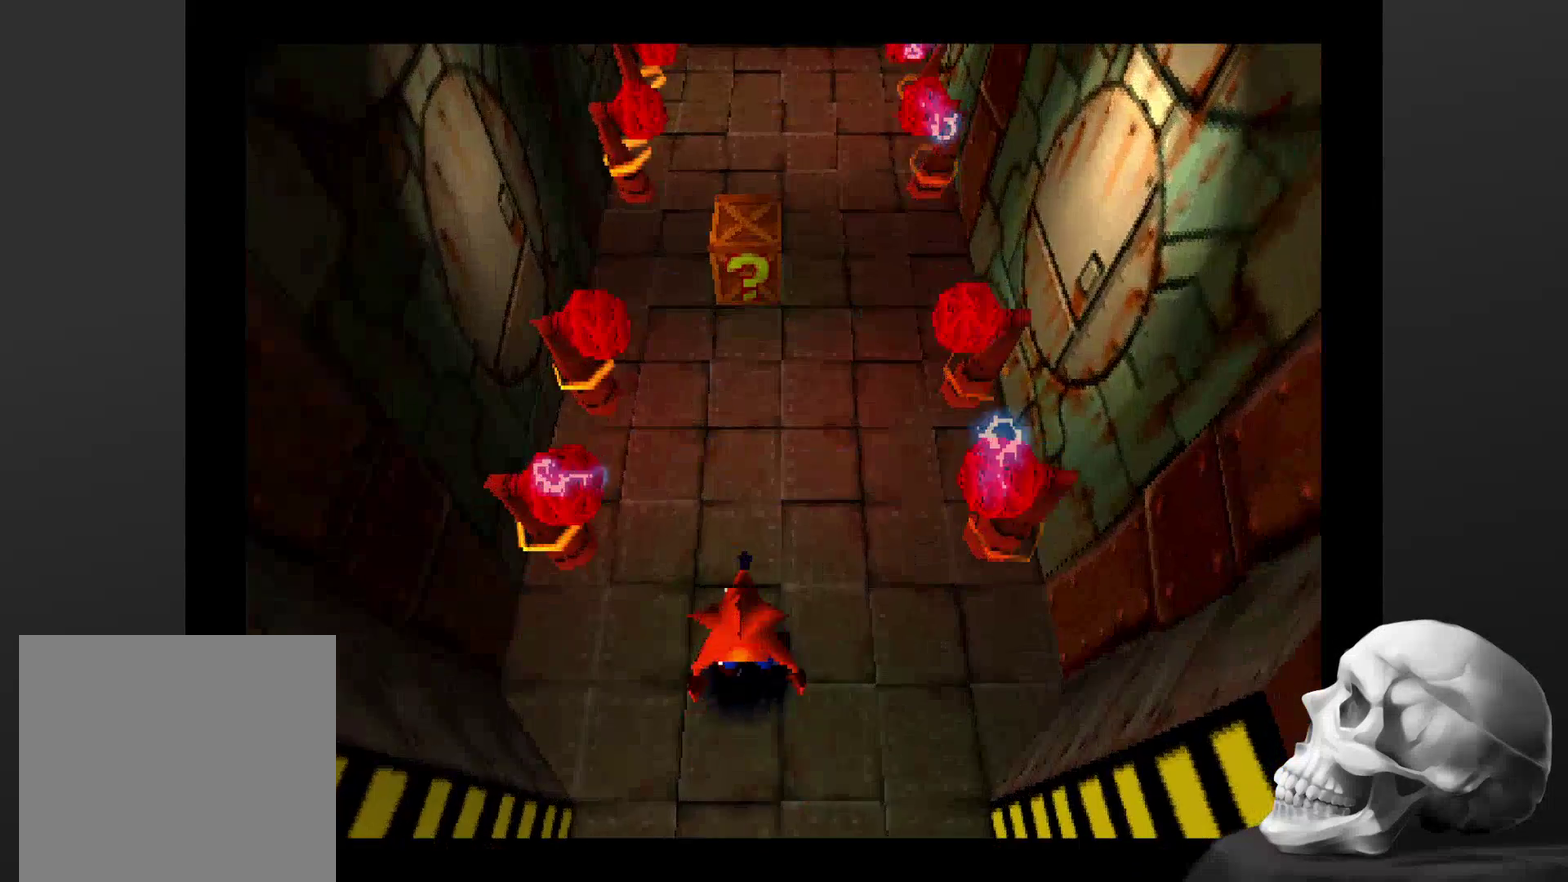
{"buttons": ["CROSS"], "left_stick": "up", "right_stick": "center", "events": [[400, "CROSS", "down"]]}
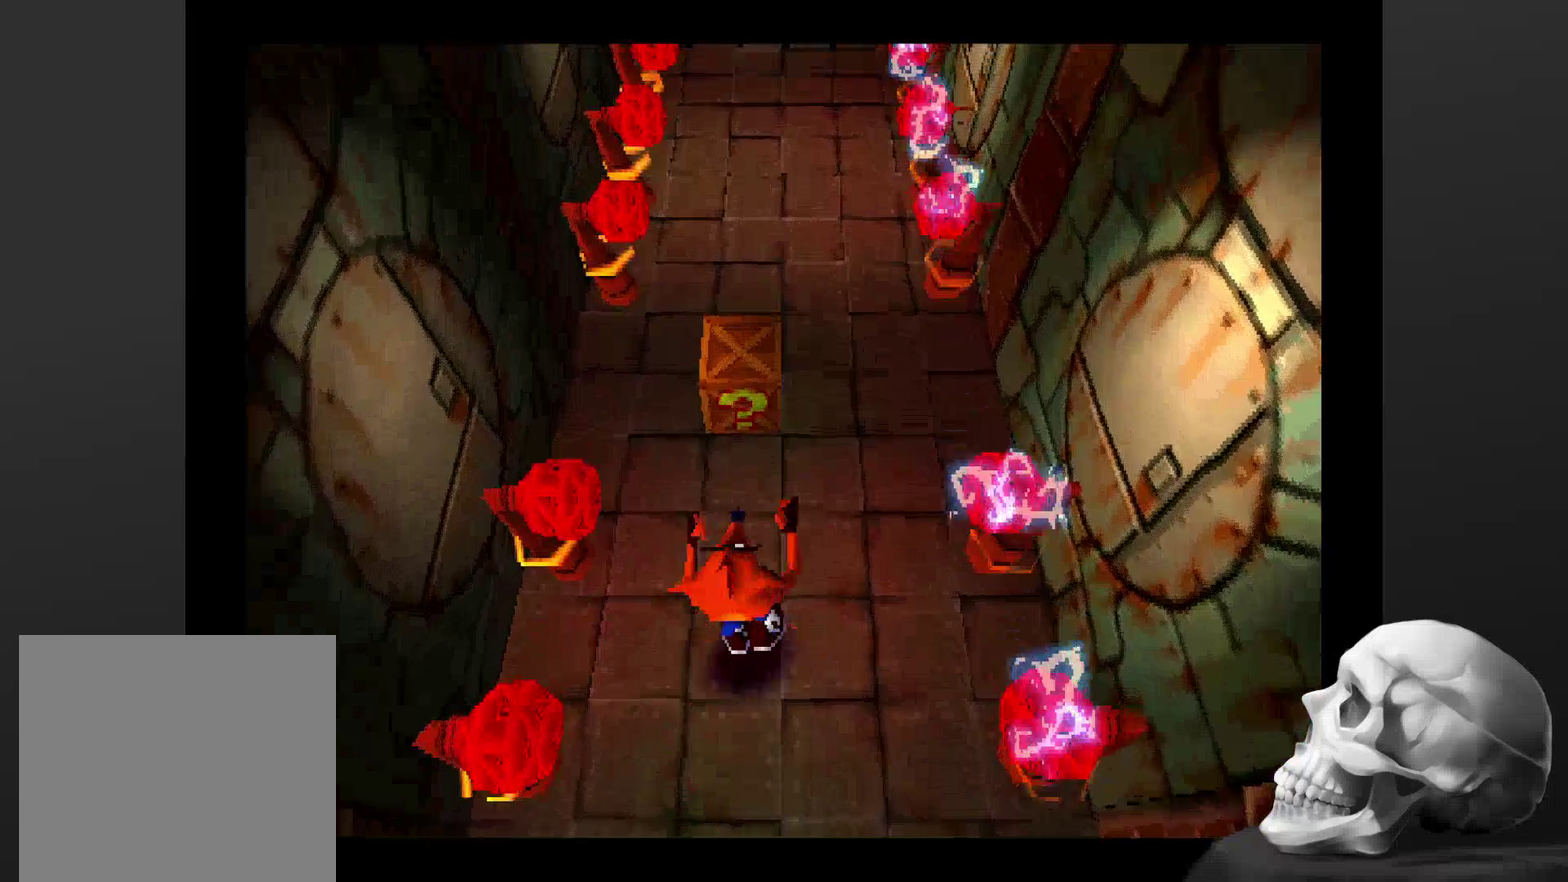
{"buttons": [], "left_stick": "down", "right_stick": "center", "events": [[334, "CROSS", "up"], [400, "left_stick", "center"], [500, "left_stick", "down"]]}
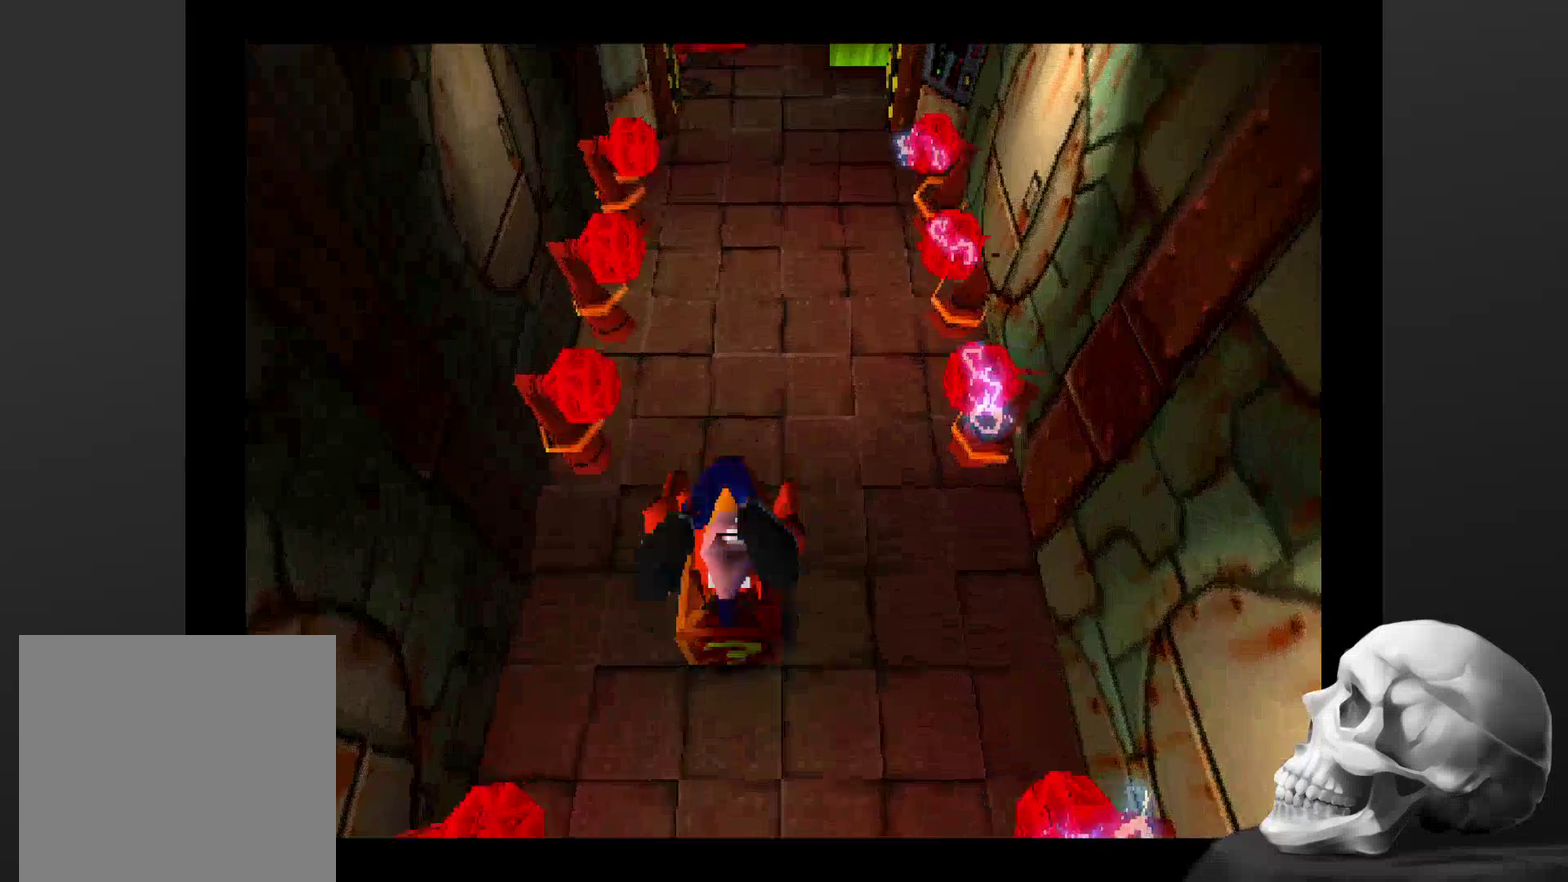
{"buttons": [], "left_stick": "center", "right_stick": "center", "events": [[200, "left_stick", "center"]]}
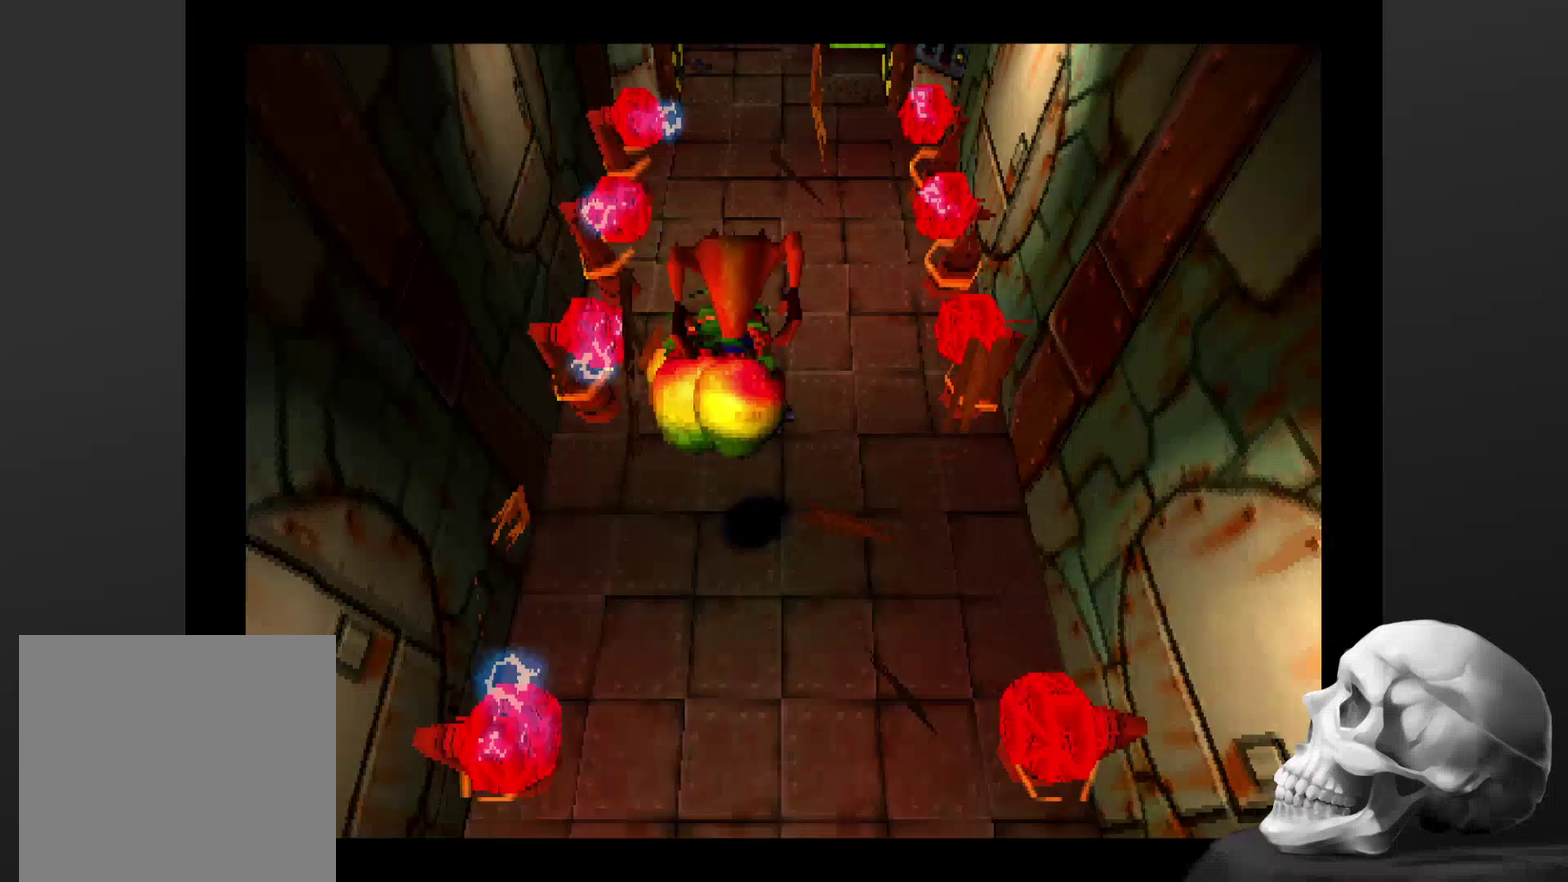
{"buttons": [], "left_stick": "center", "right_stick": "center", "events": [[267, "left_stick", "up"], [500, "left_stick", "center"]]}
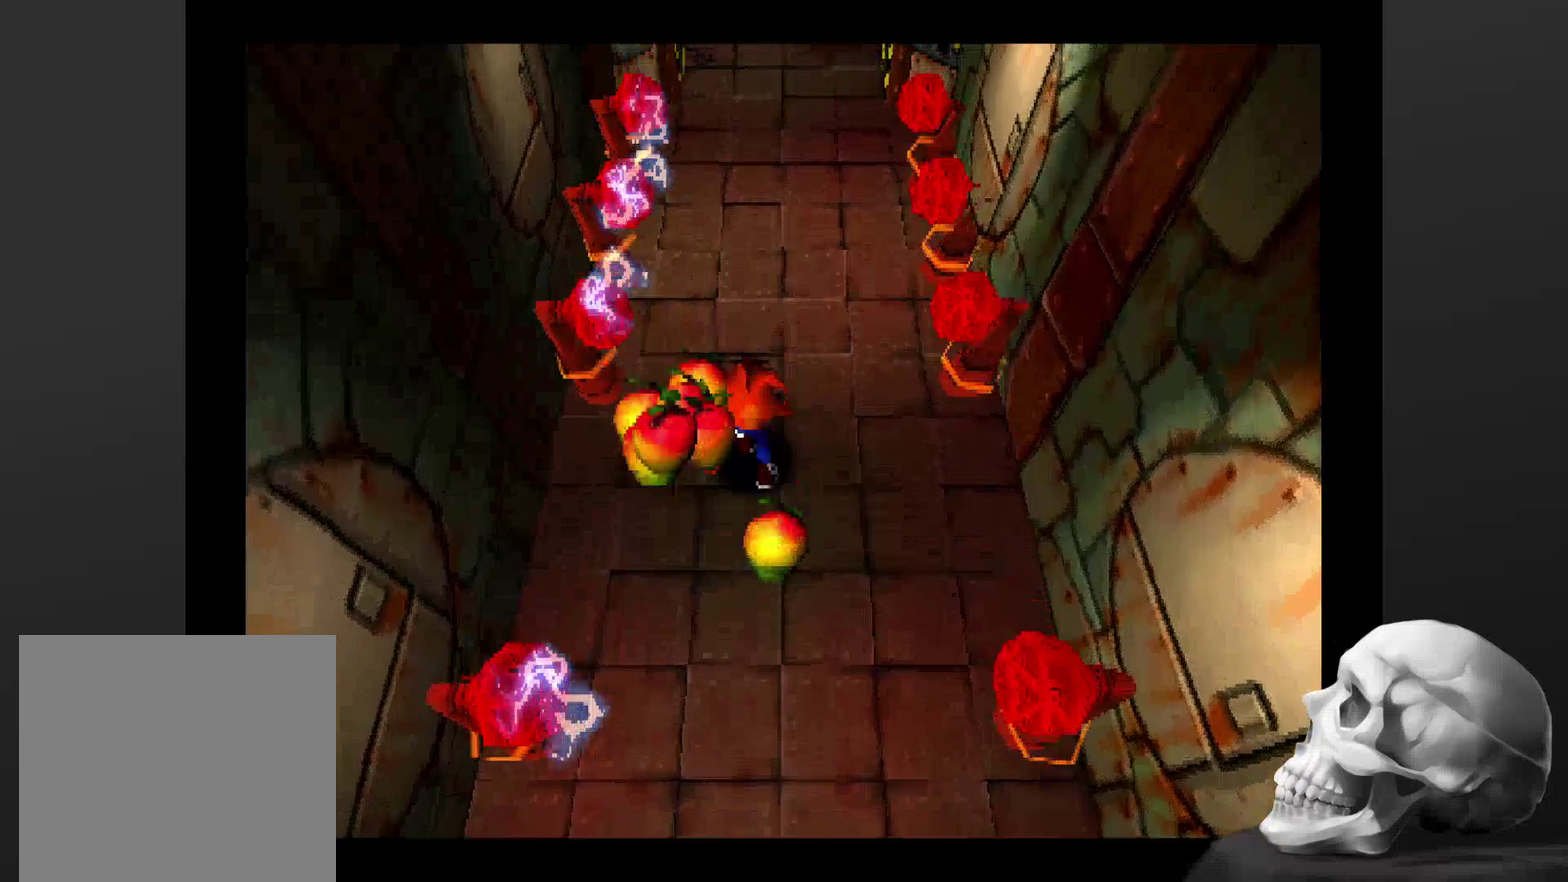
{"buttons": [], "left_stick": "down", "right_stick": "center", "events": [[367, "left_stick", "down"]]}
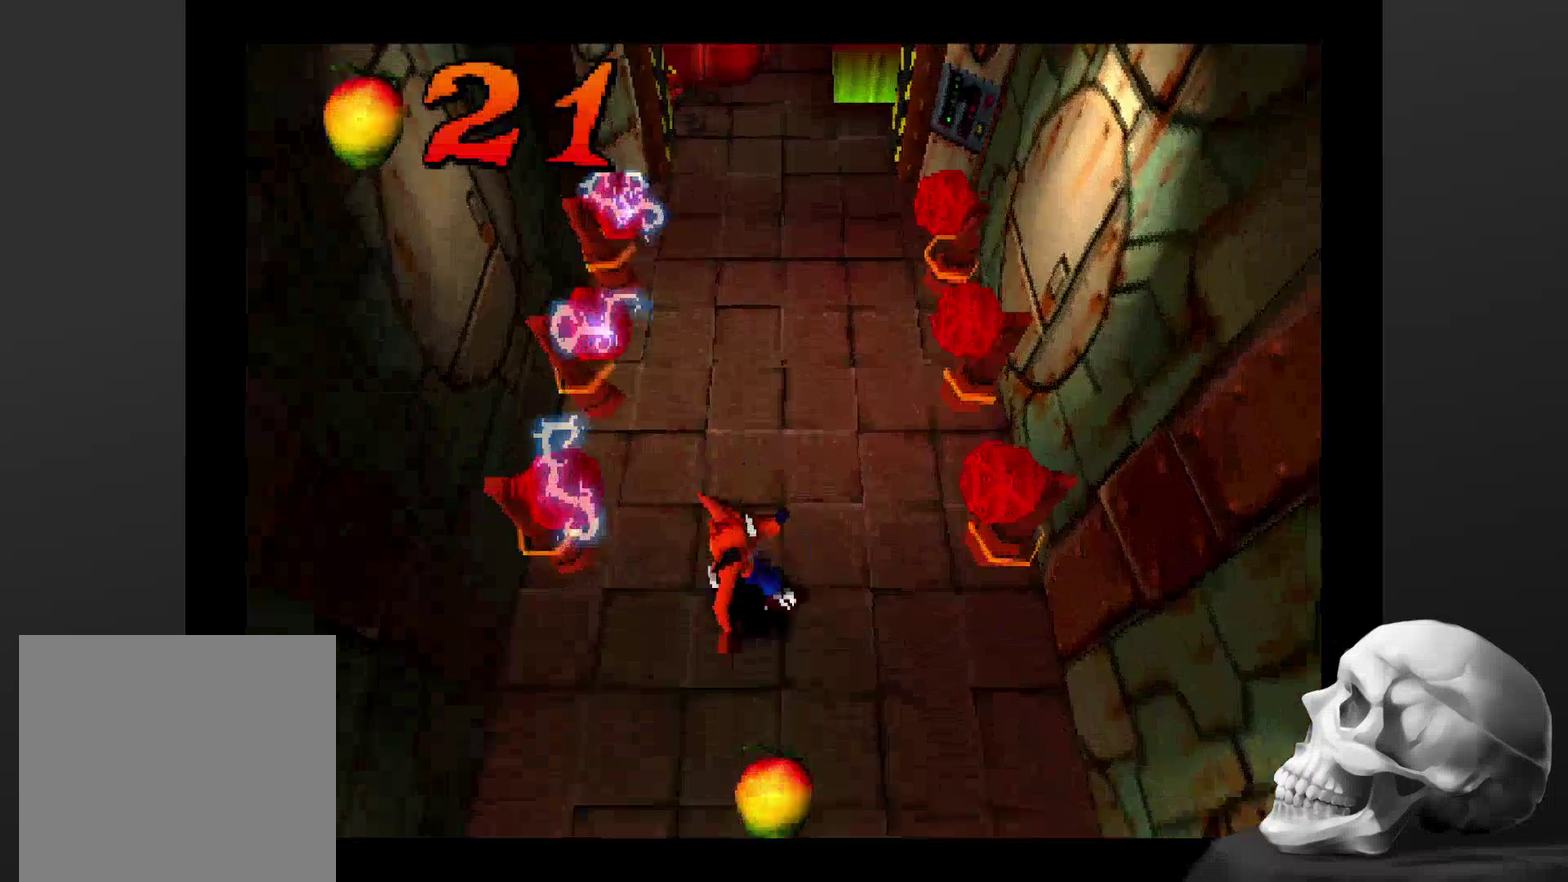
{"buttons": [], "left_stick": "center", "right_stick": "center", "events": [[300, "left_stick", "center"]]}
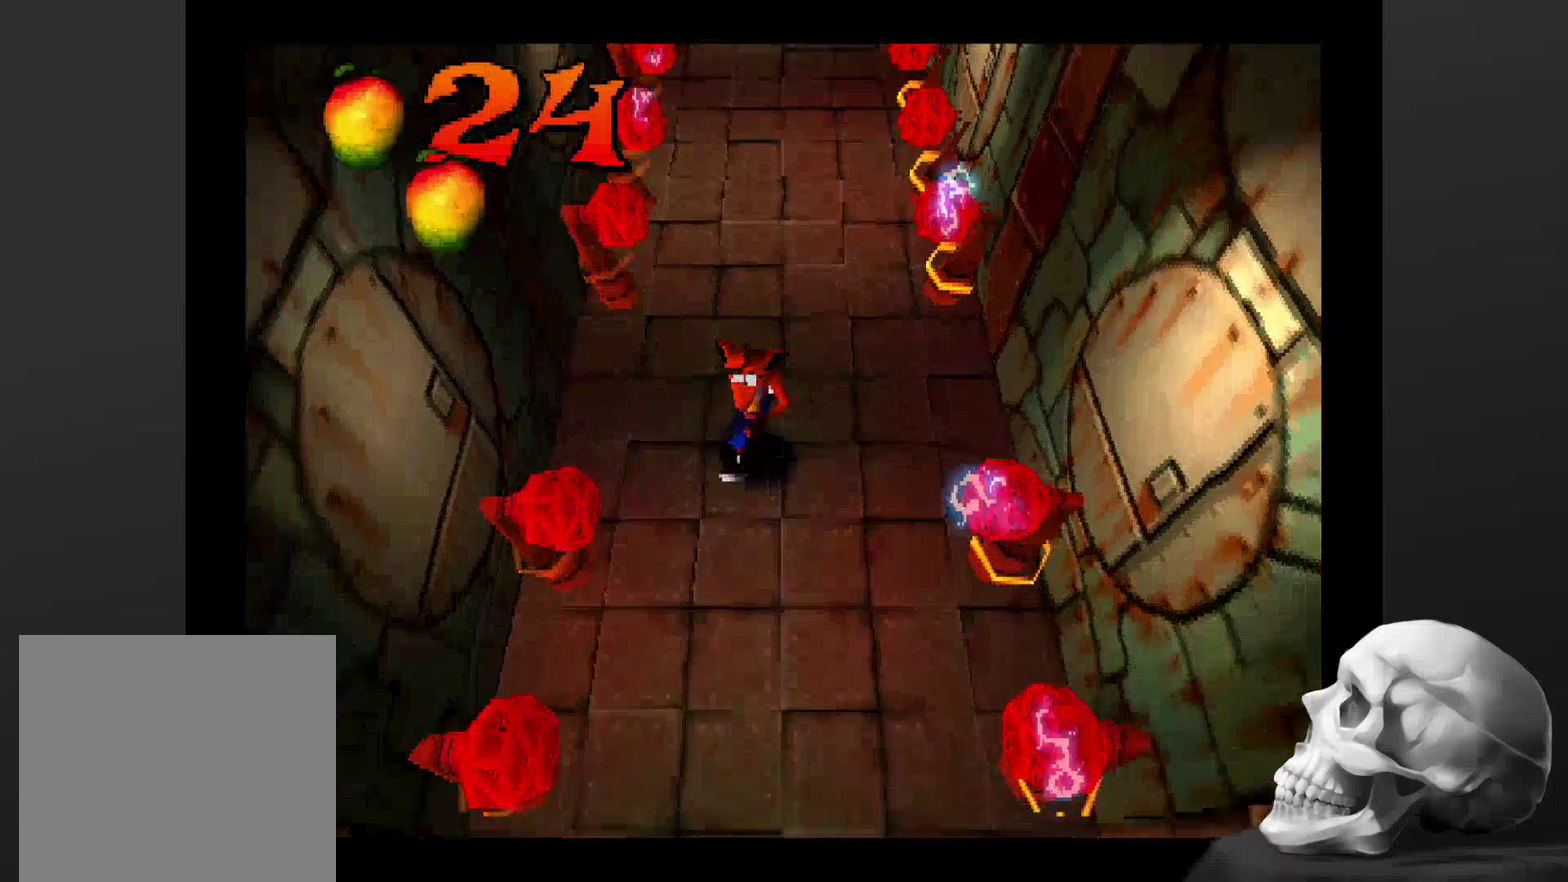
{"buttons": [], "left_stick": "center", "right_stick": "center", "events": [[67, "left_stick", "up"], [234, "left_stick", "center"]]}
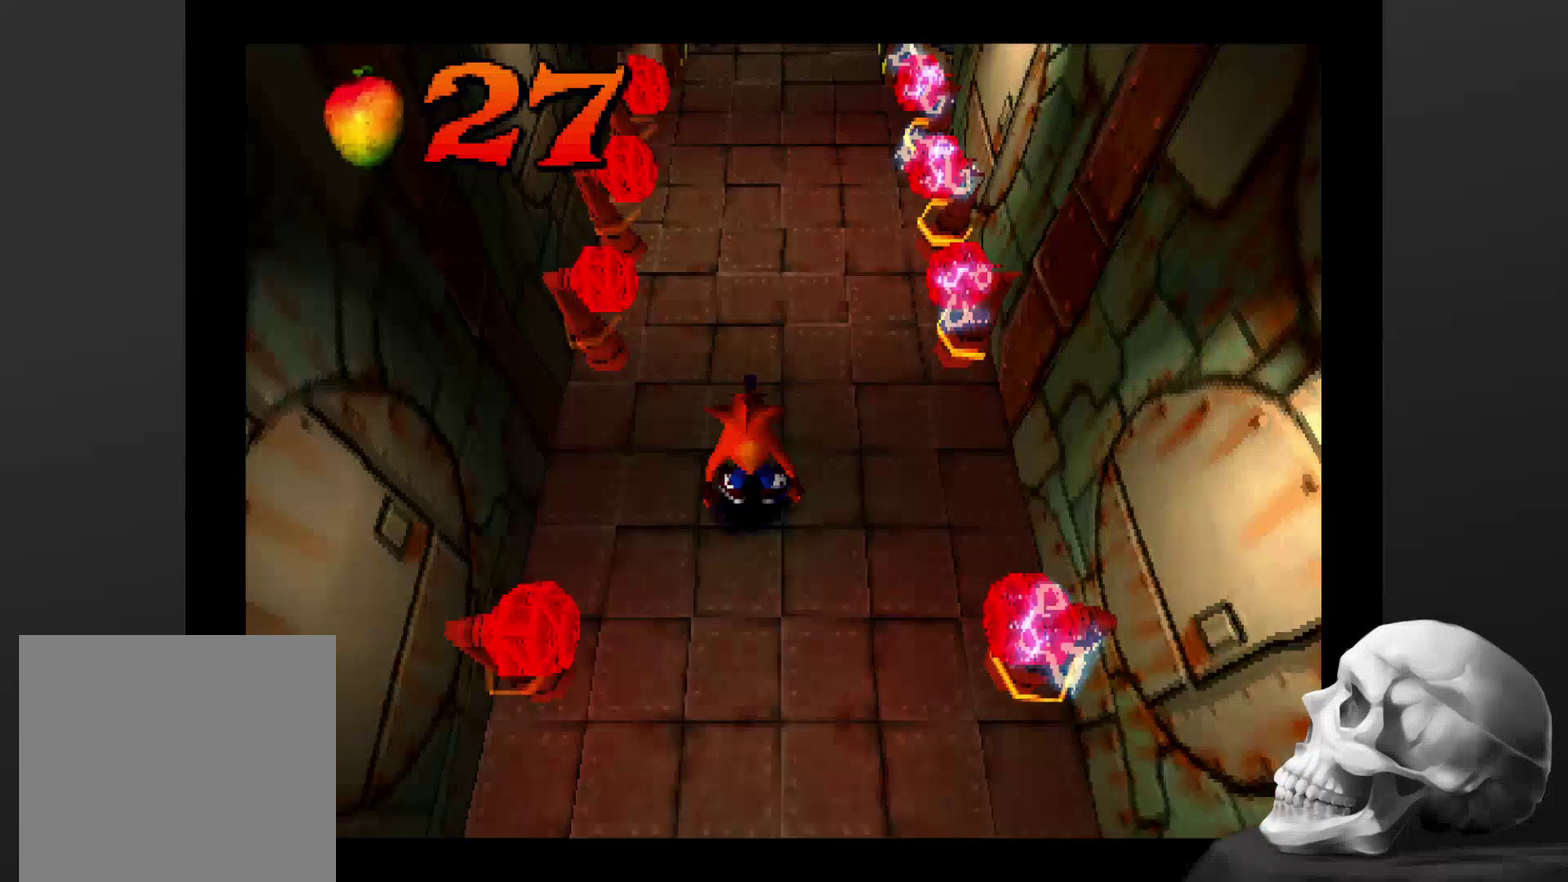
{"buttons": [], "left_stick": "center", "right_stick": "center", "events": []}
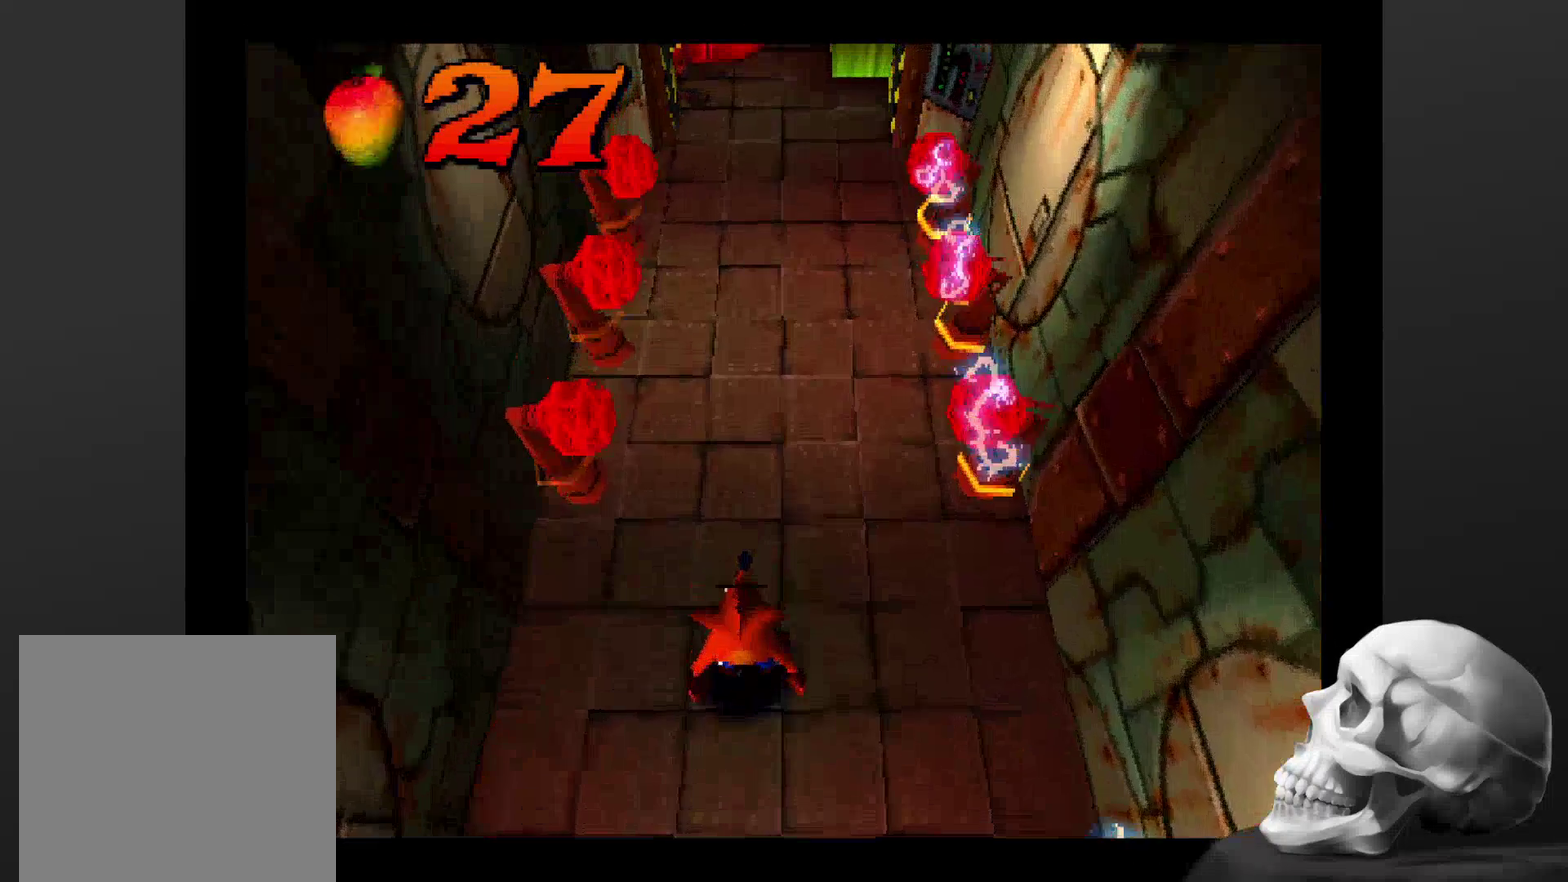
{"buttons": [], "left_stick": "up", "right_stick": "center", "events": [[334, "left_stick", "up"]]}
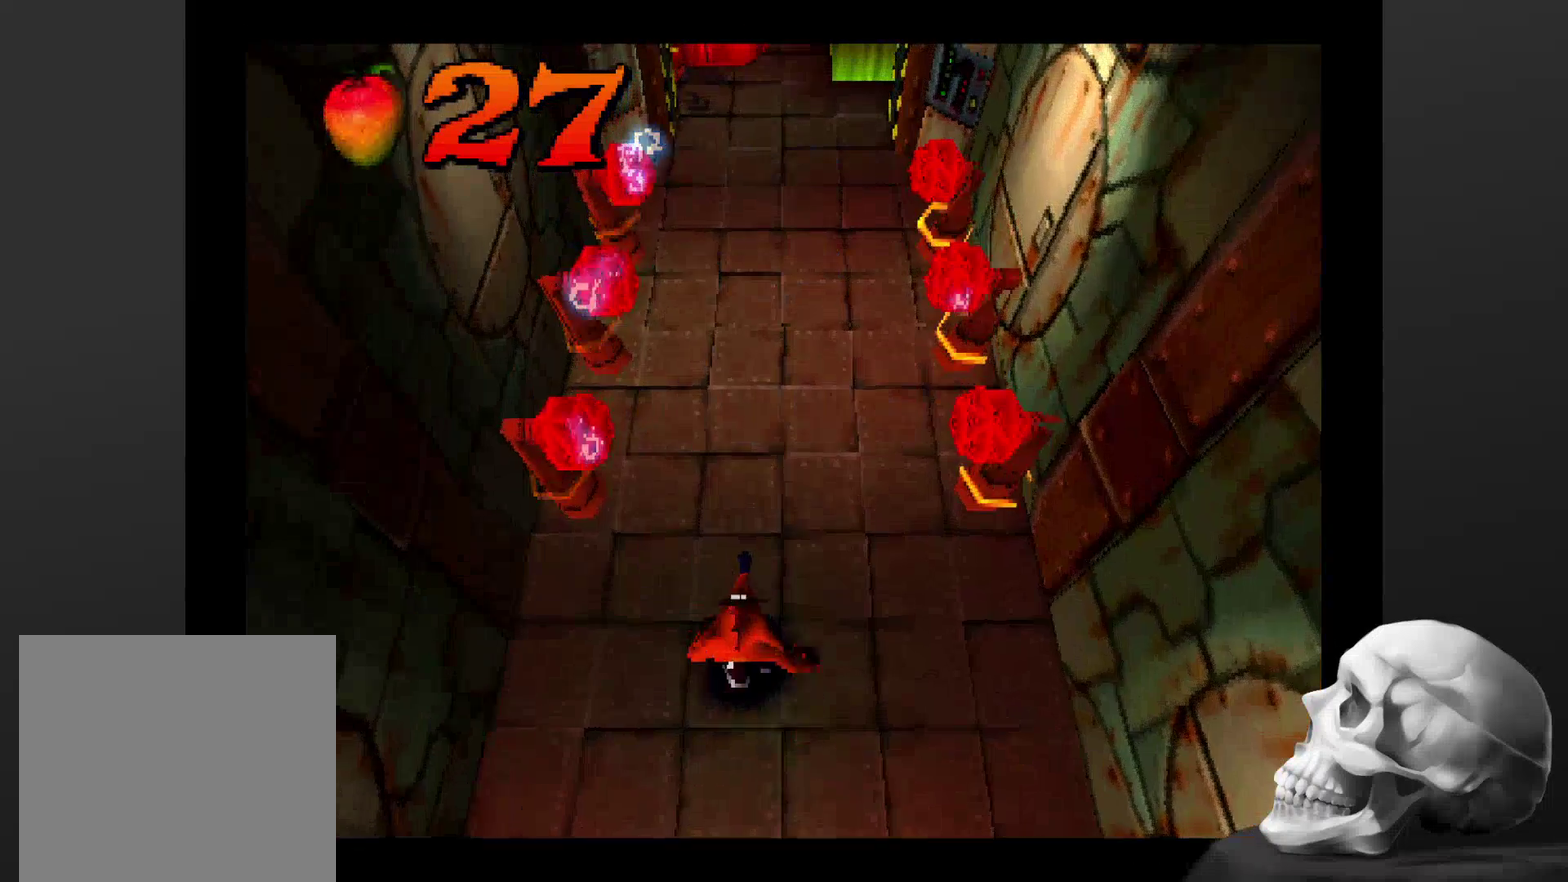
{"buttons": [], "left_stick": "up", "right_stick": "center", "events": [[67, "left_stick", "up-right"], [267, "left_stick", "up"]]}